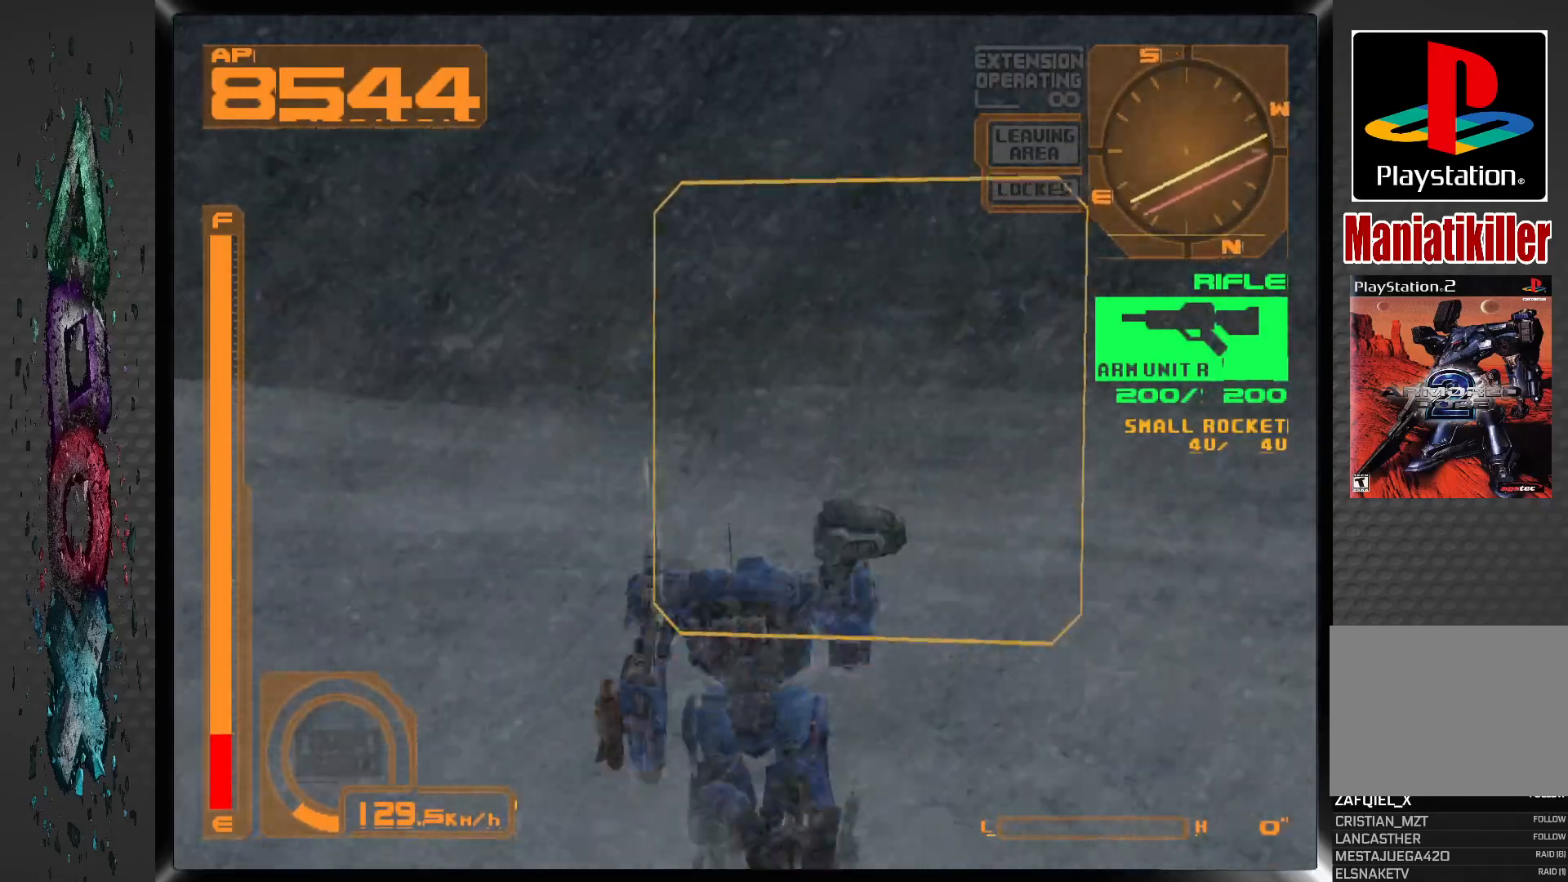
Gameplay with a controller (PlayStation layout); each line is a JSON object with the inputs held at the frame after it. "events" lists button and stick changes between this image and that frame as [ms after this image, input, new state], when the widget could be followed in between.
{"buttons": ["DPAD_UP", "DPAD_RIGHT"], "left_stick": "center", "right_stick": "center", "events": []}
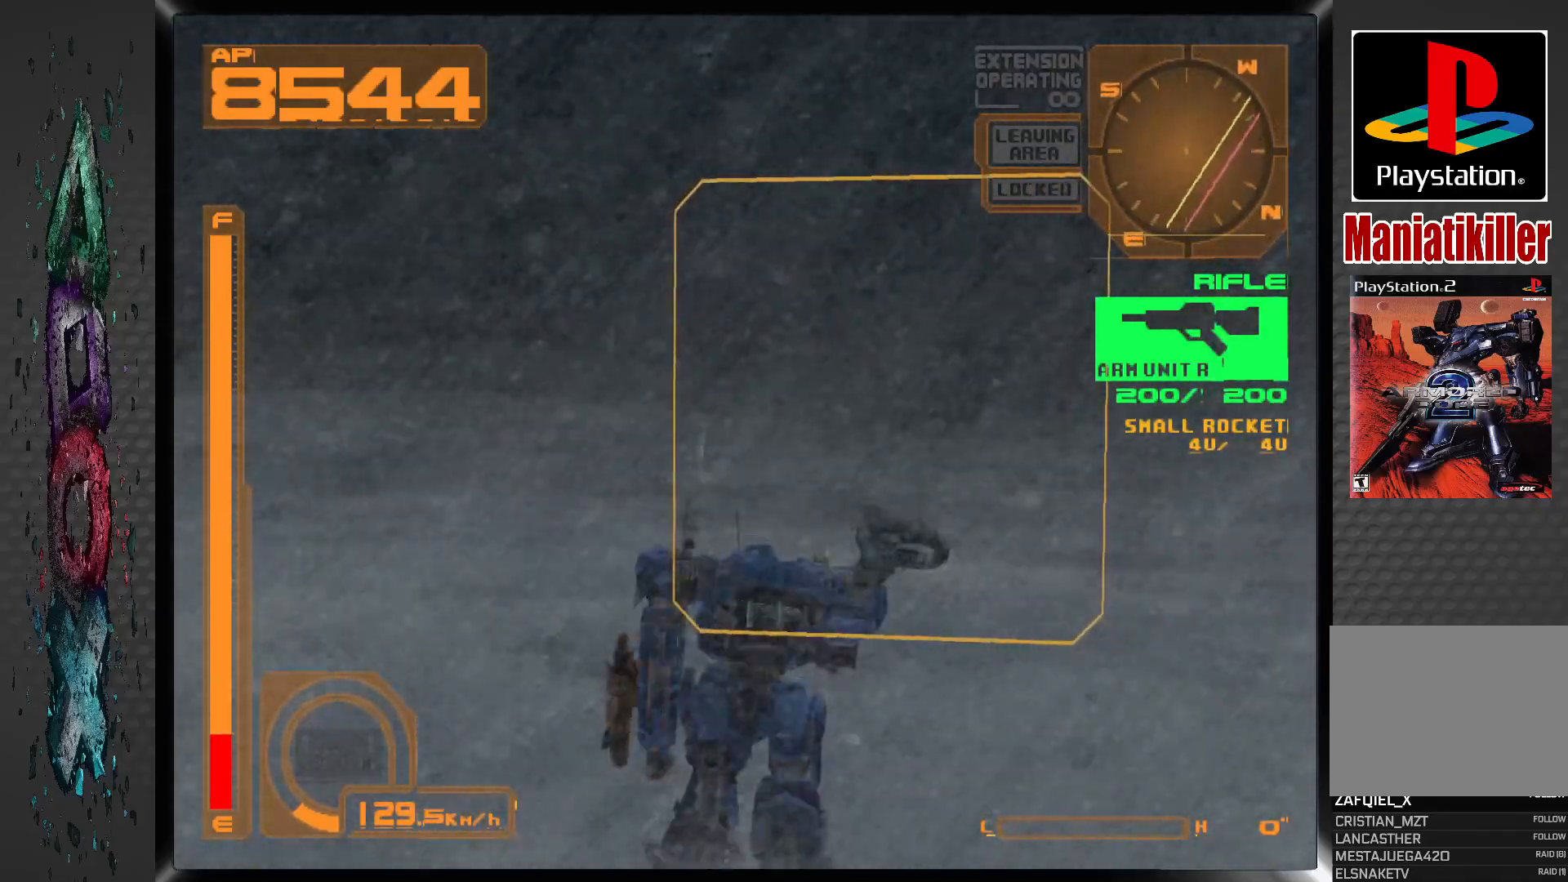
{"buttons": ["DPAD_UP", "DPAD_RIGHT"], "left_stick": "center", "right_stick": "center", "events": []}
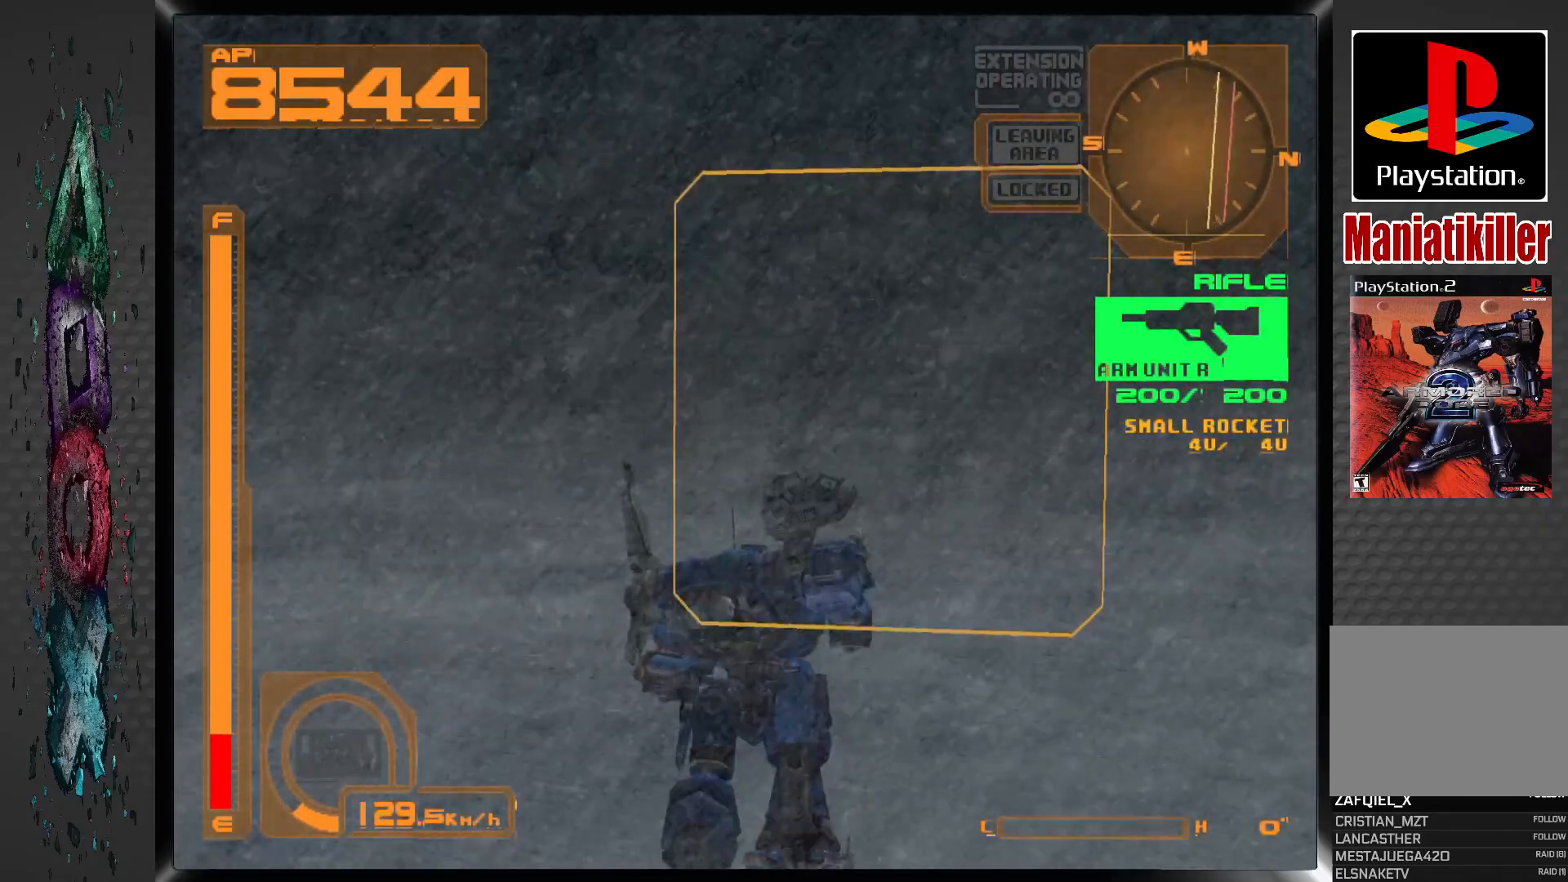
{"buttons": ["DPAD_UP", "DPAD_LEFT"], "left_stick": "center", "right_stick": "center", "events": [[233, "DPAD_RIGHT", "up"], [417, "DPAD_LEFT", "down"]]}
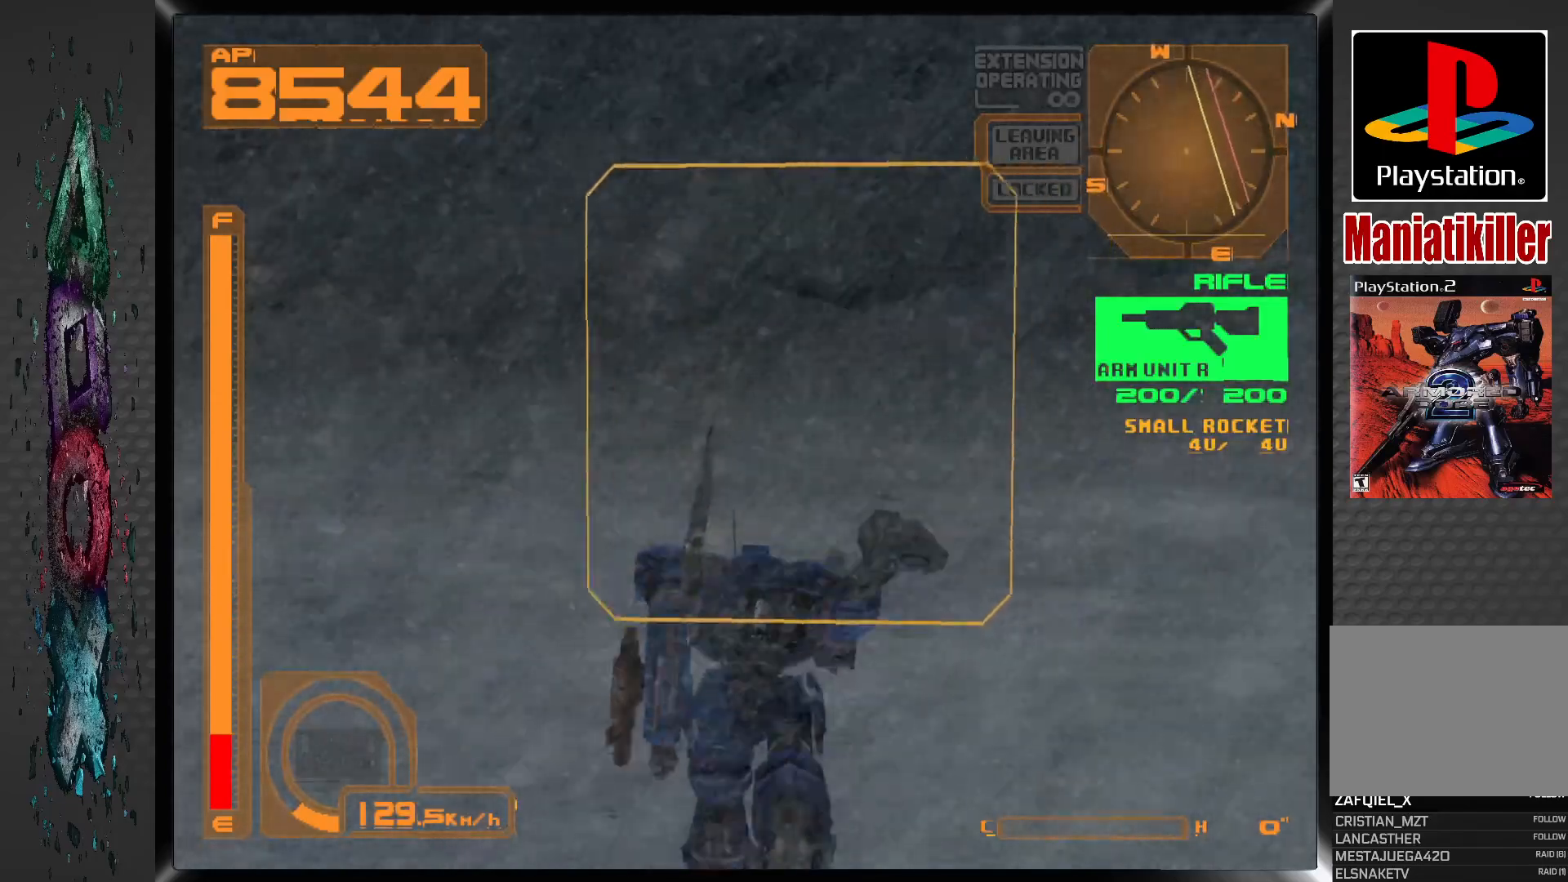
{"buttons": ["DPAD_UP", "DPAD_LEFT"], "left_stick": "center", "right_stick": "center", "events": []}
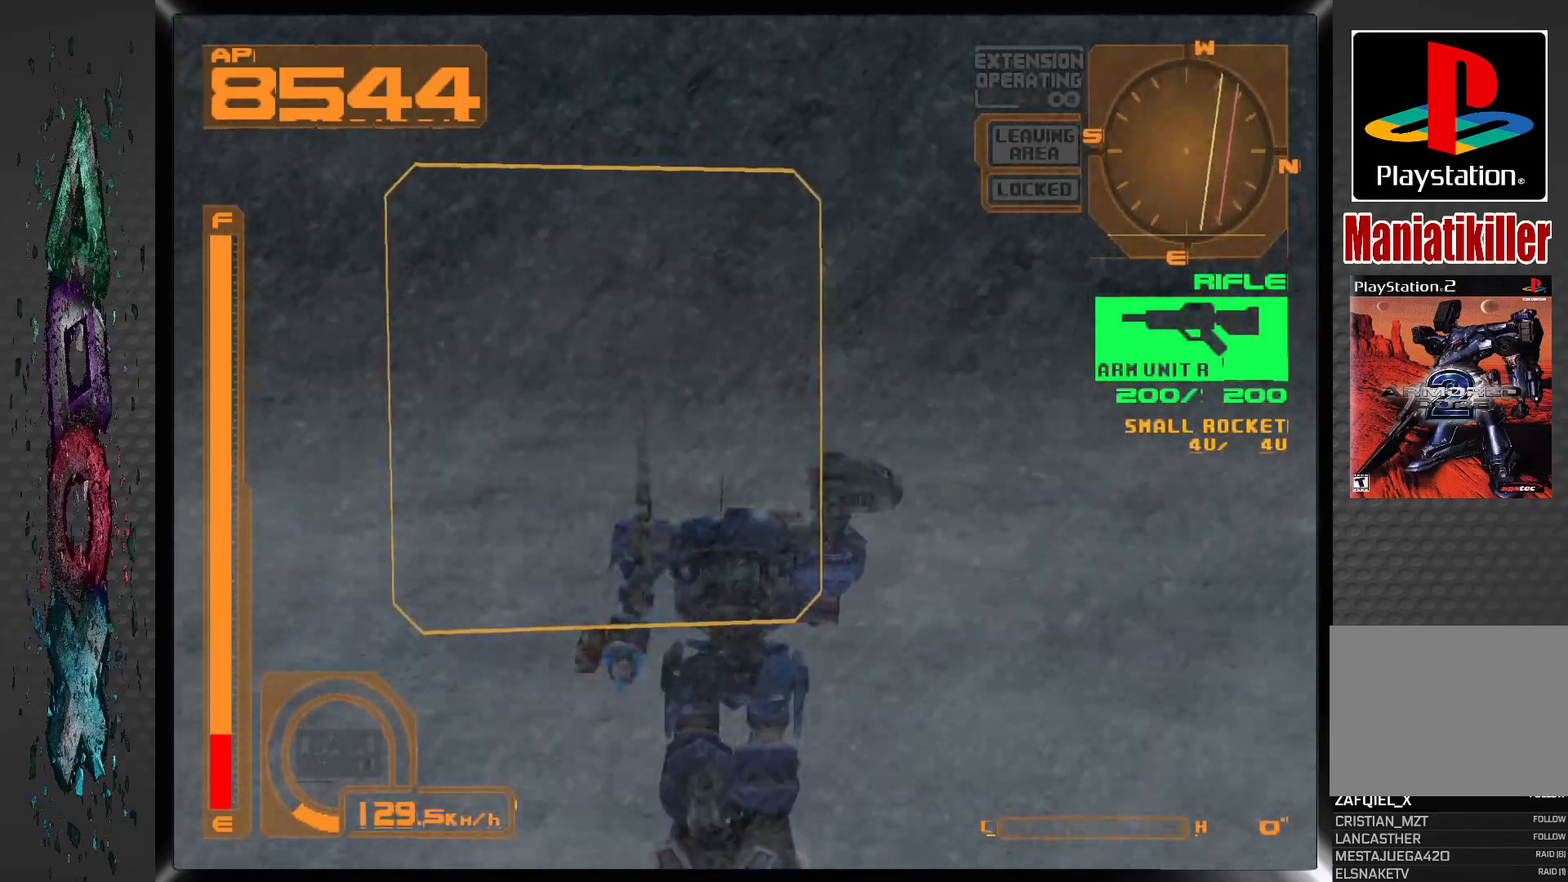
{"buttons": ["DPAD_UP", "DPAD_LEFT"], "left_stick": "center", "right_stick": "center", "events": []}
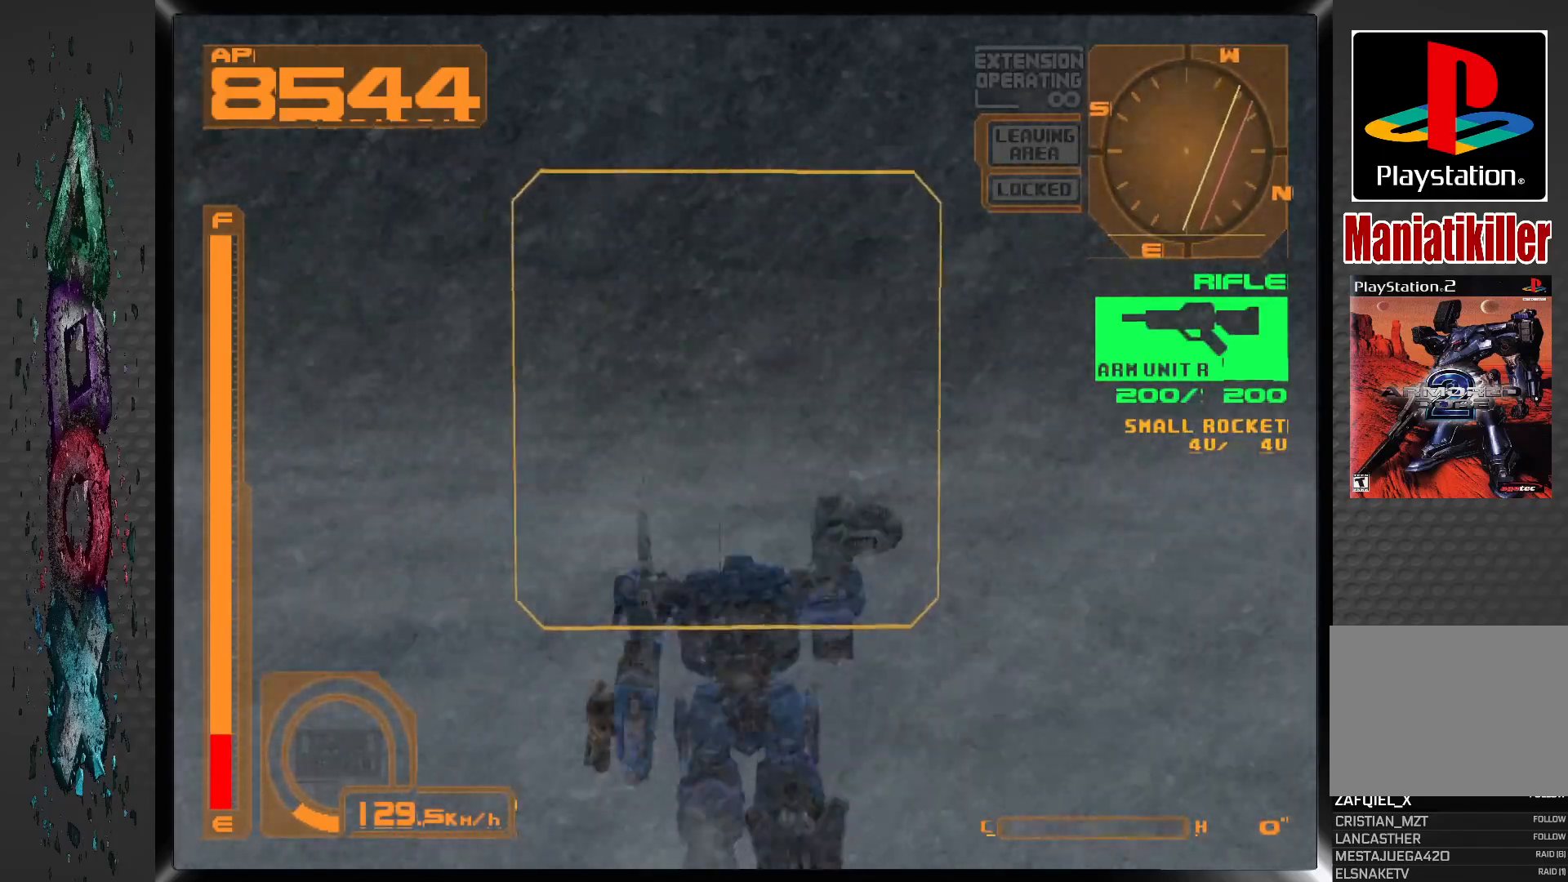
{"buttons": ["CROSS", "DPAD_UP"], "left_stick": "center", "right_stick": "center", "events": [[50, "DPAD_LEFT", "up"], [250, "CROSS", "down"]]}
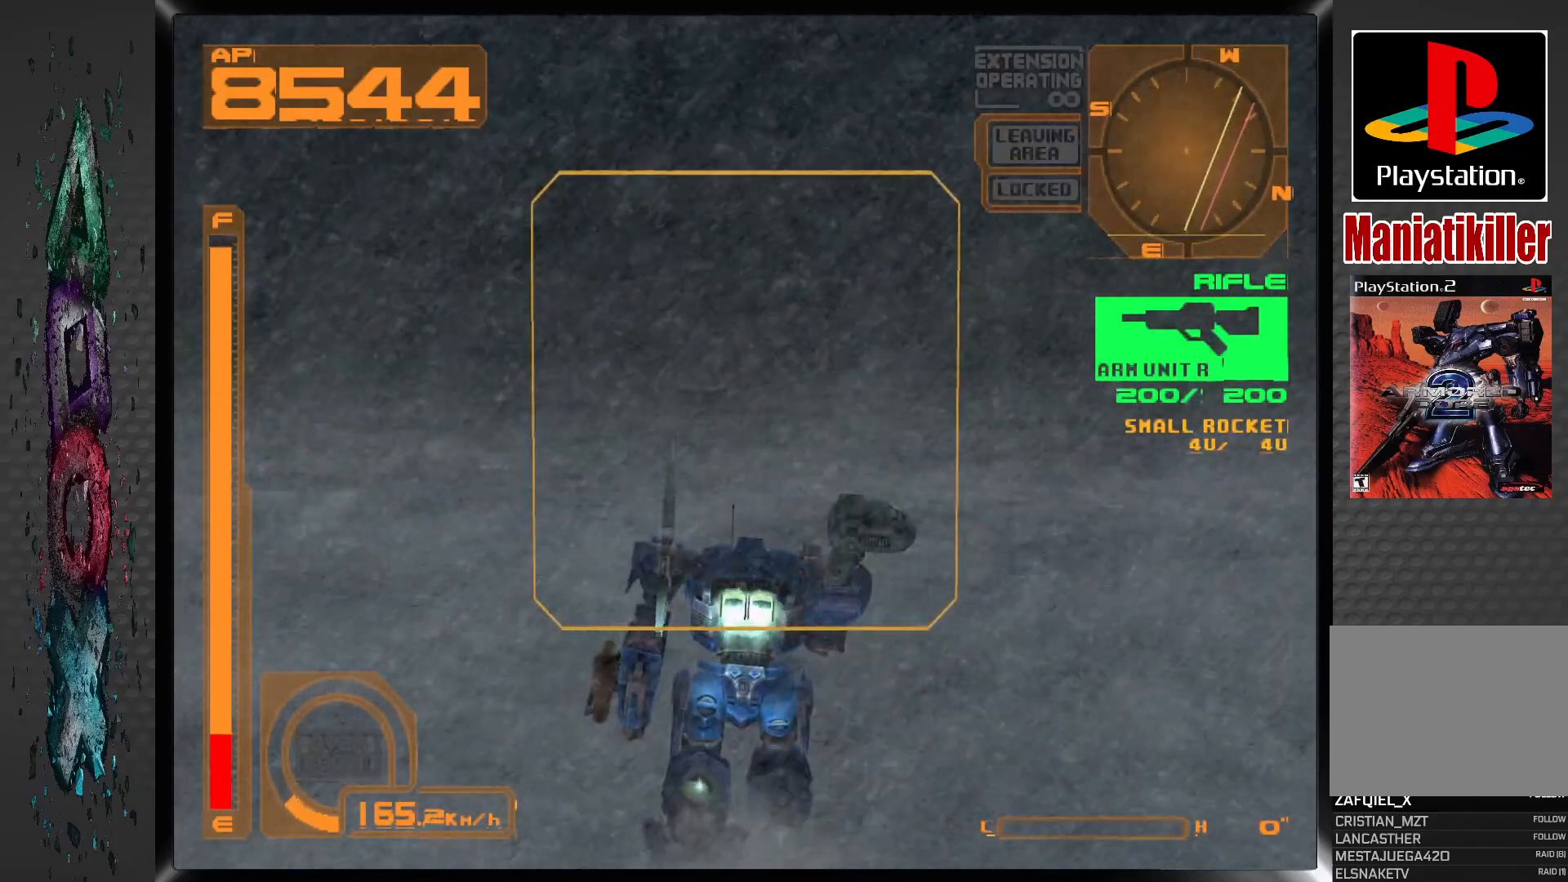
{"buttons": ["CROSS", "DPAD_UP", "DPAD_LEFT"], "left_stick": "center", "right_stick": "center", "events": [[167, "DPAD_LEFT", "down"]]}
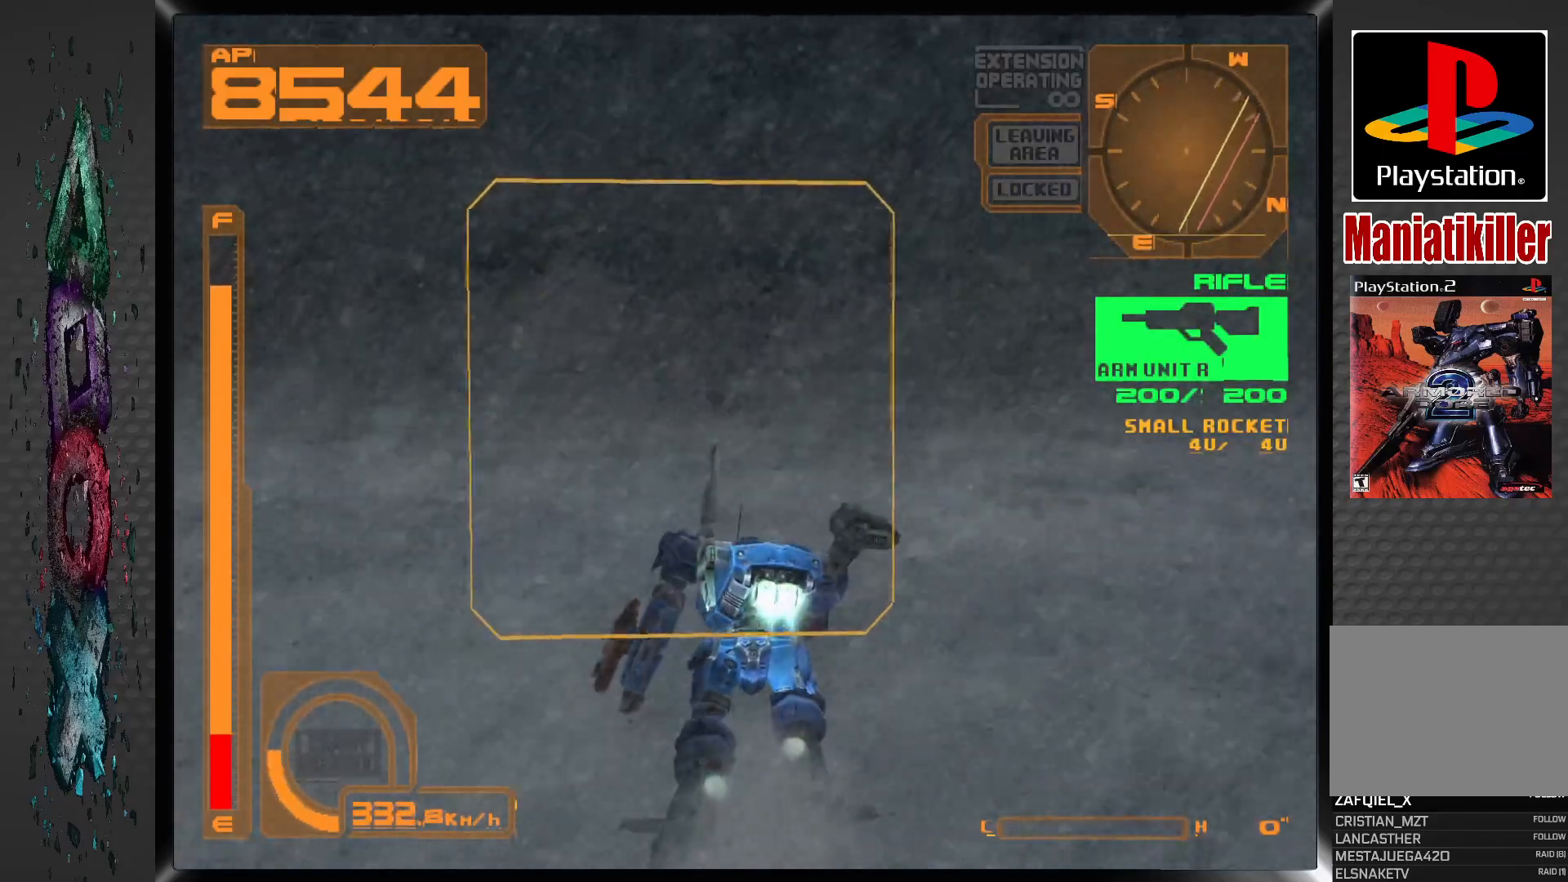
{"buttons": ["CROSS", "DPAD_UP"], "left_stick": "center", "right_stick": "center", "events": [[150, "DPAD_LEFT", "up"], [333, "DPAD_RIGHT", "down"], [417, "DPAD_RIGHT", "up"]]}
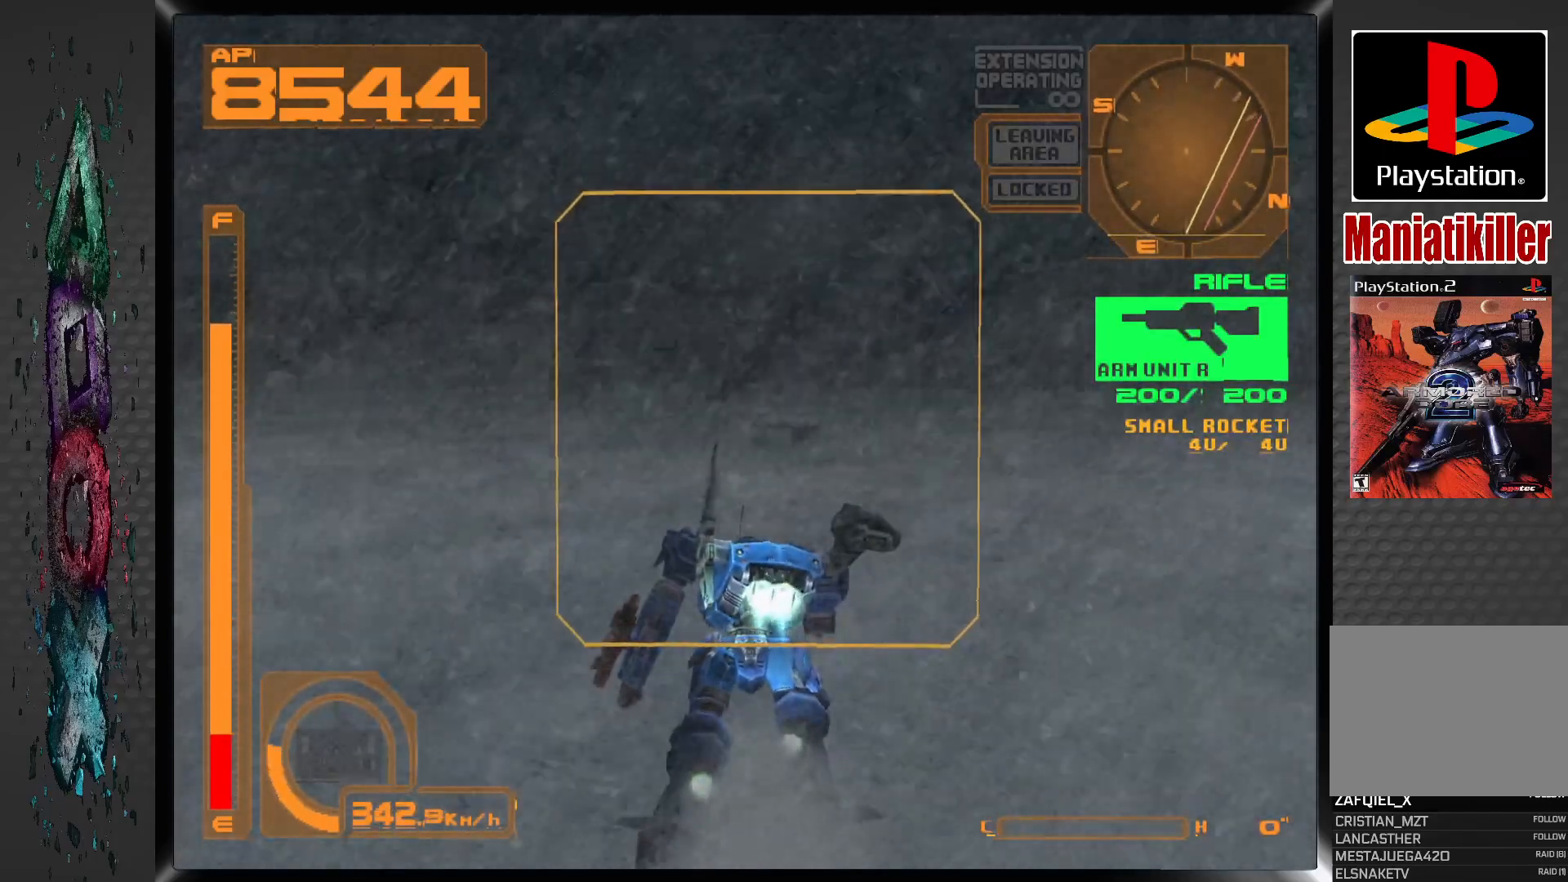
{"buttons": ["DPAD_UP"], "left_stick": "center", "right_stick": "center", "events": [[383, "CROSS", "up"]]}
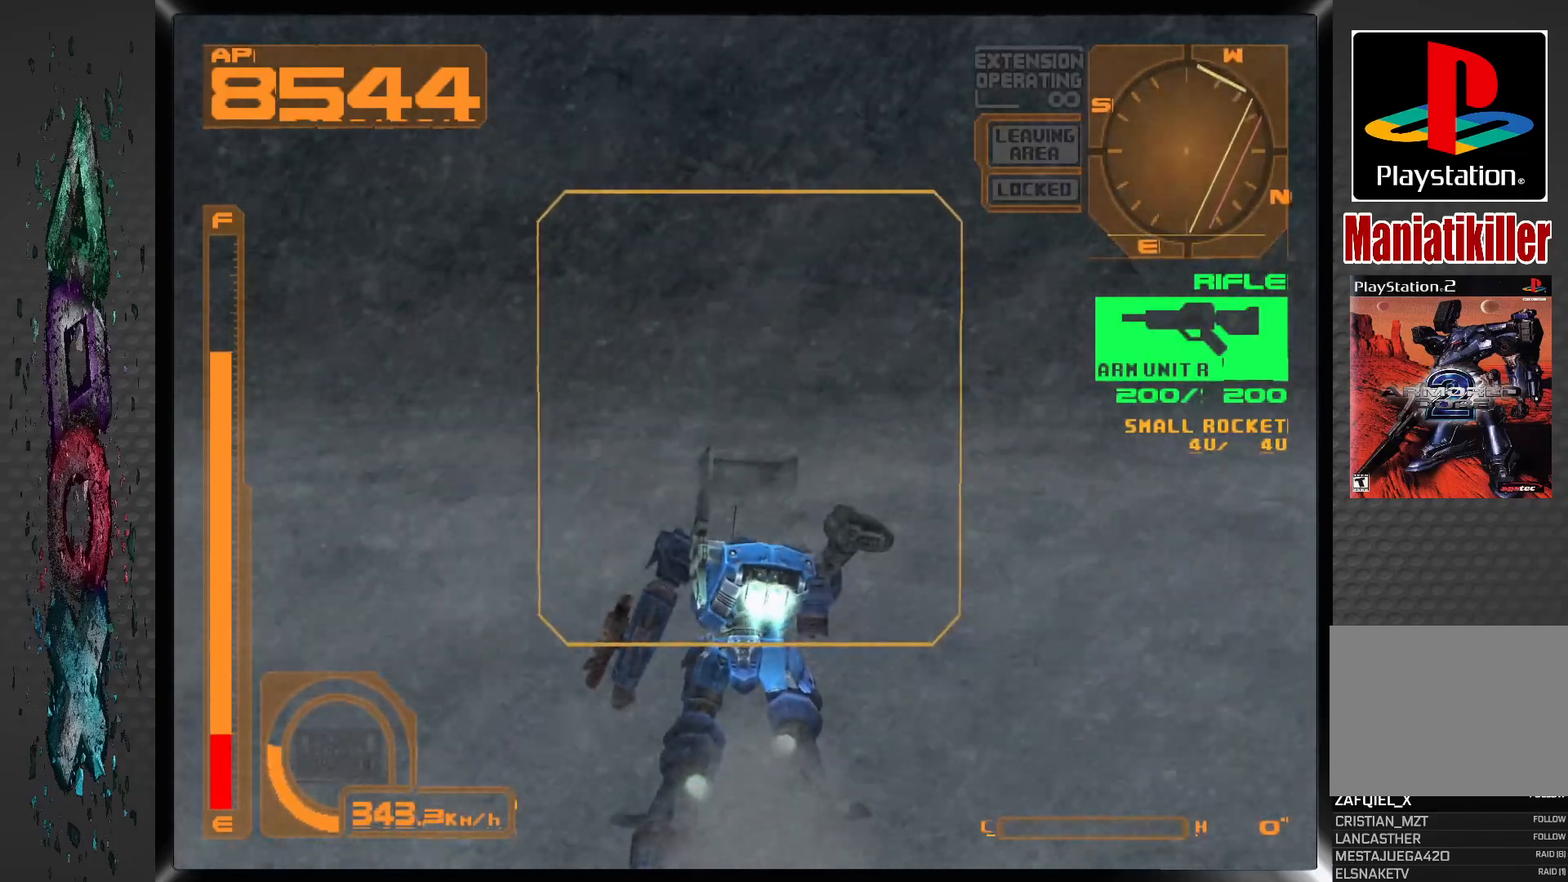
{"buttons": ["DPAD_UP"], "left_stick": "center", "right_stick": "center", "events": [[183, "CIRCLE", "down"], [317, "CIRCLE", "up"]]}
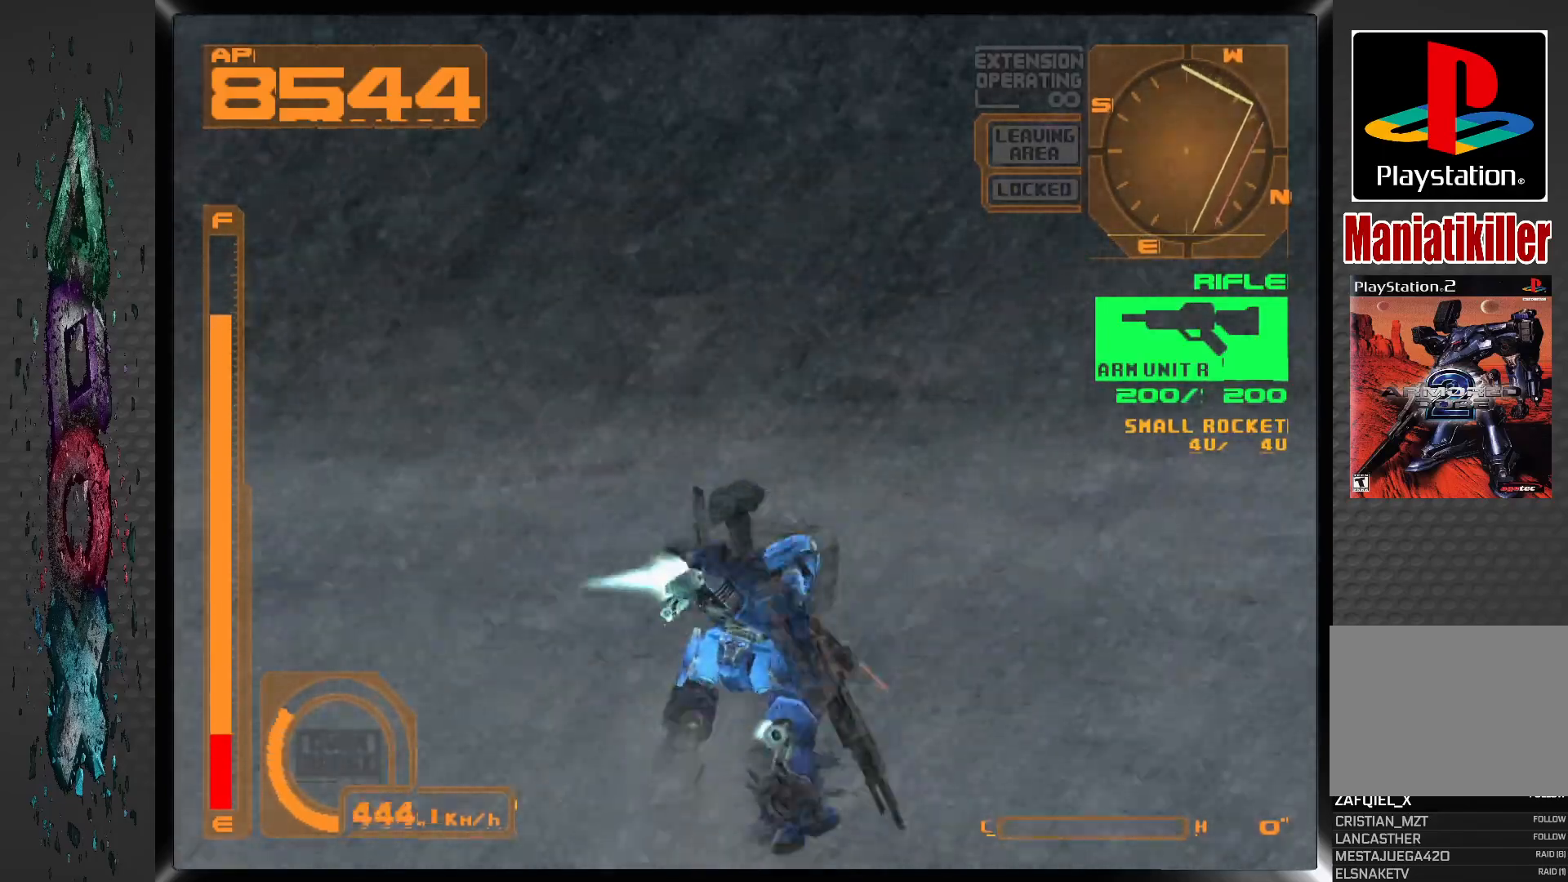
{"buttons": [], "left_stick": "center", "right_stick": "center"}
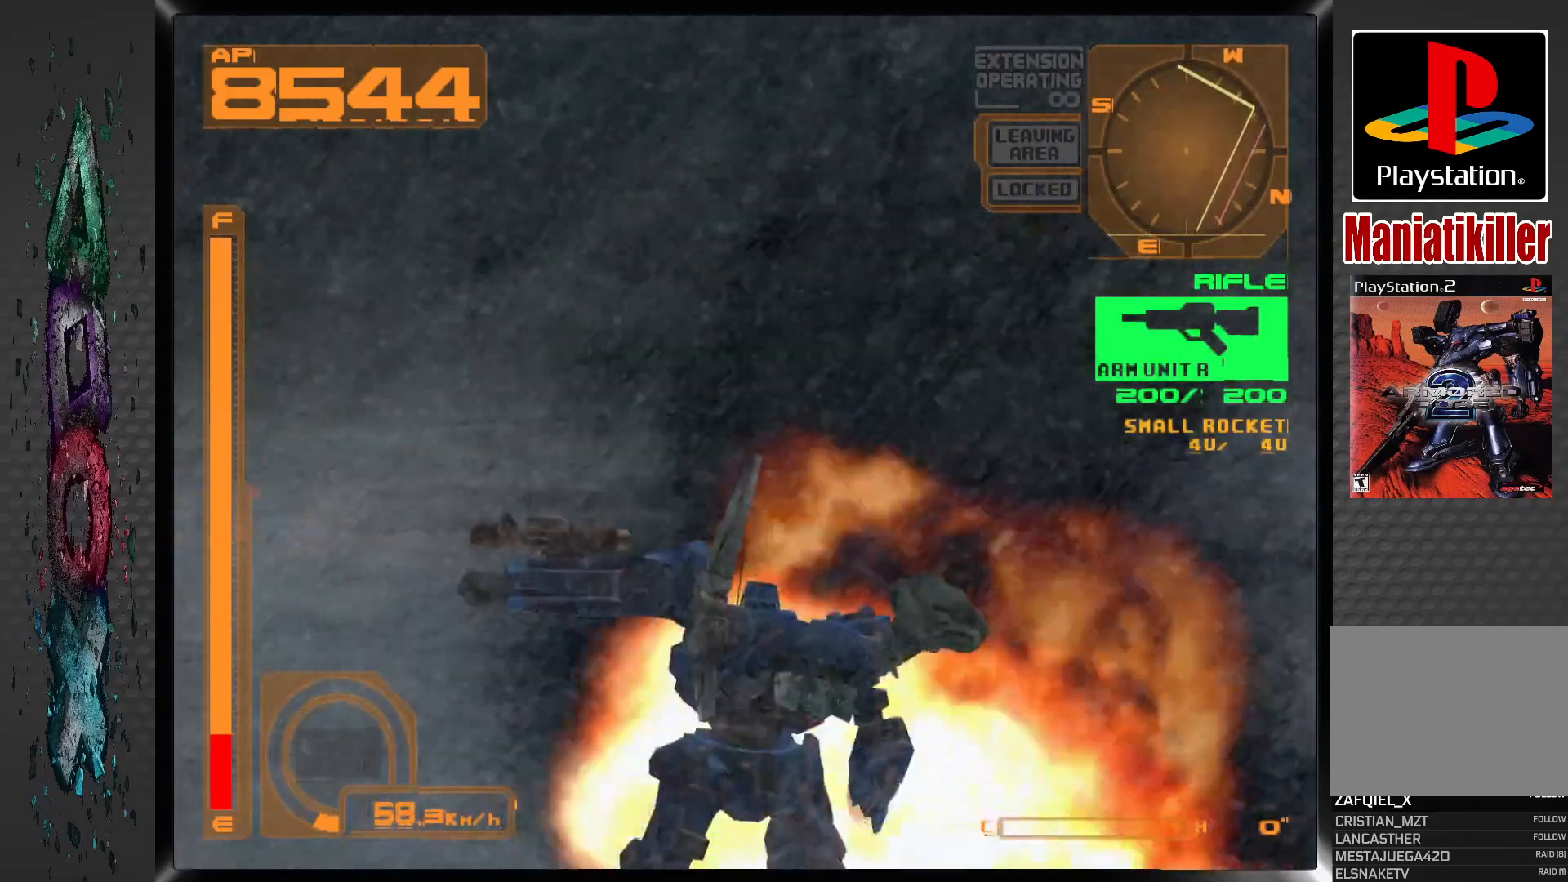
{"buttons": ["DPAD_LEFT"], "left_stick": "center", "right_stick": "center", "events": [[167, "DPAD_LEFT", "down"]]}
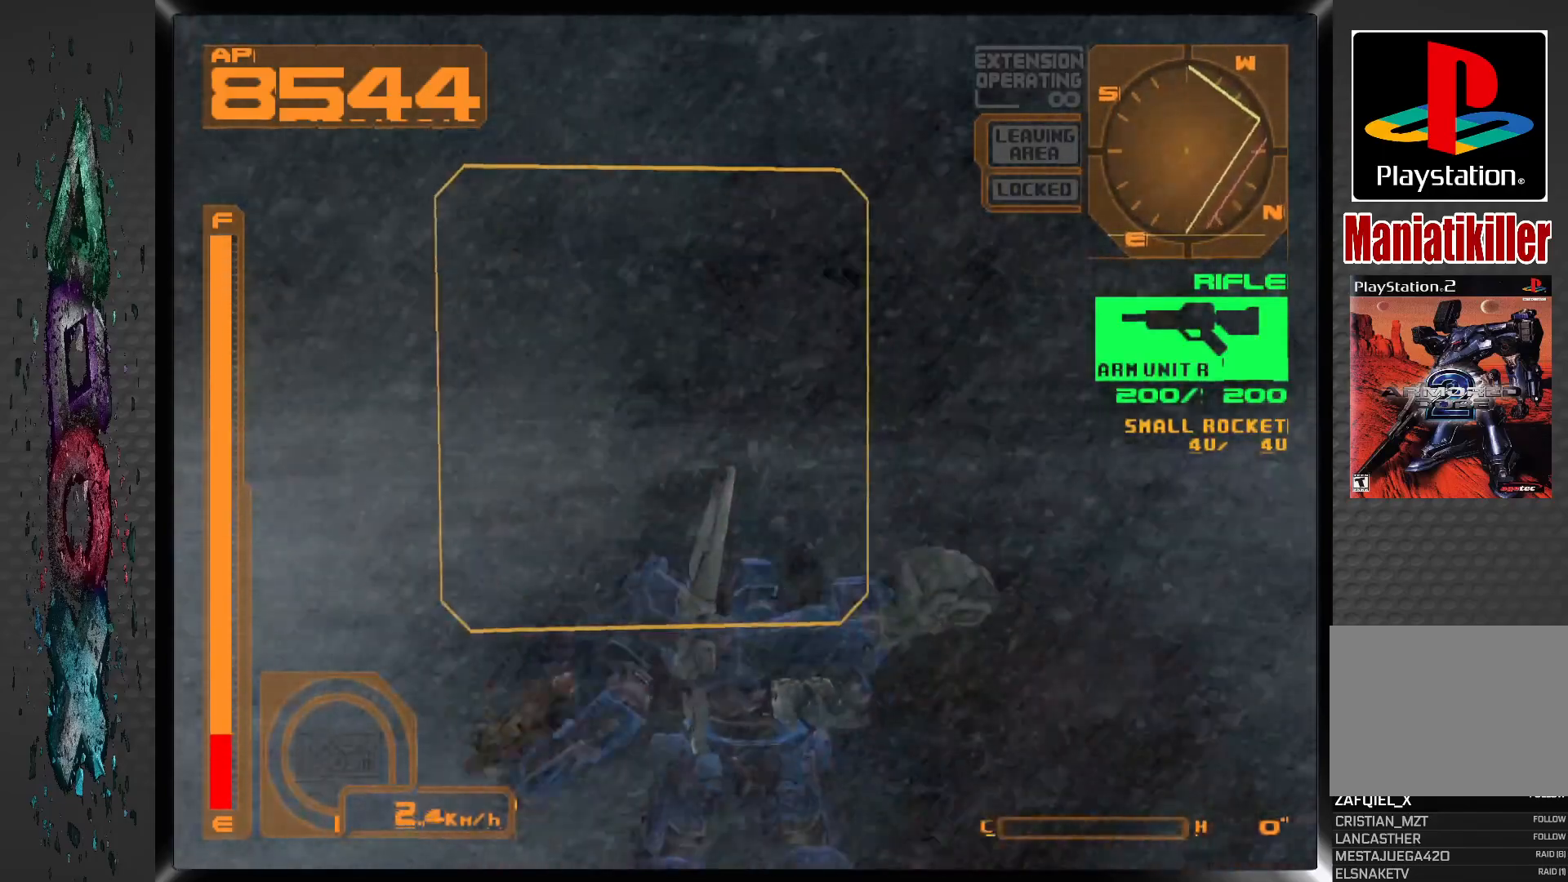
{"buttons": ["DPAD_UP", "DPAD_LEFT"], "left_stick": "center", "right_stick": "center", "events": [[333, "DPAD_UP", "down"]]}
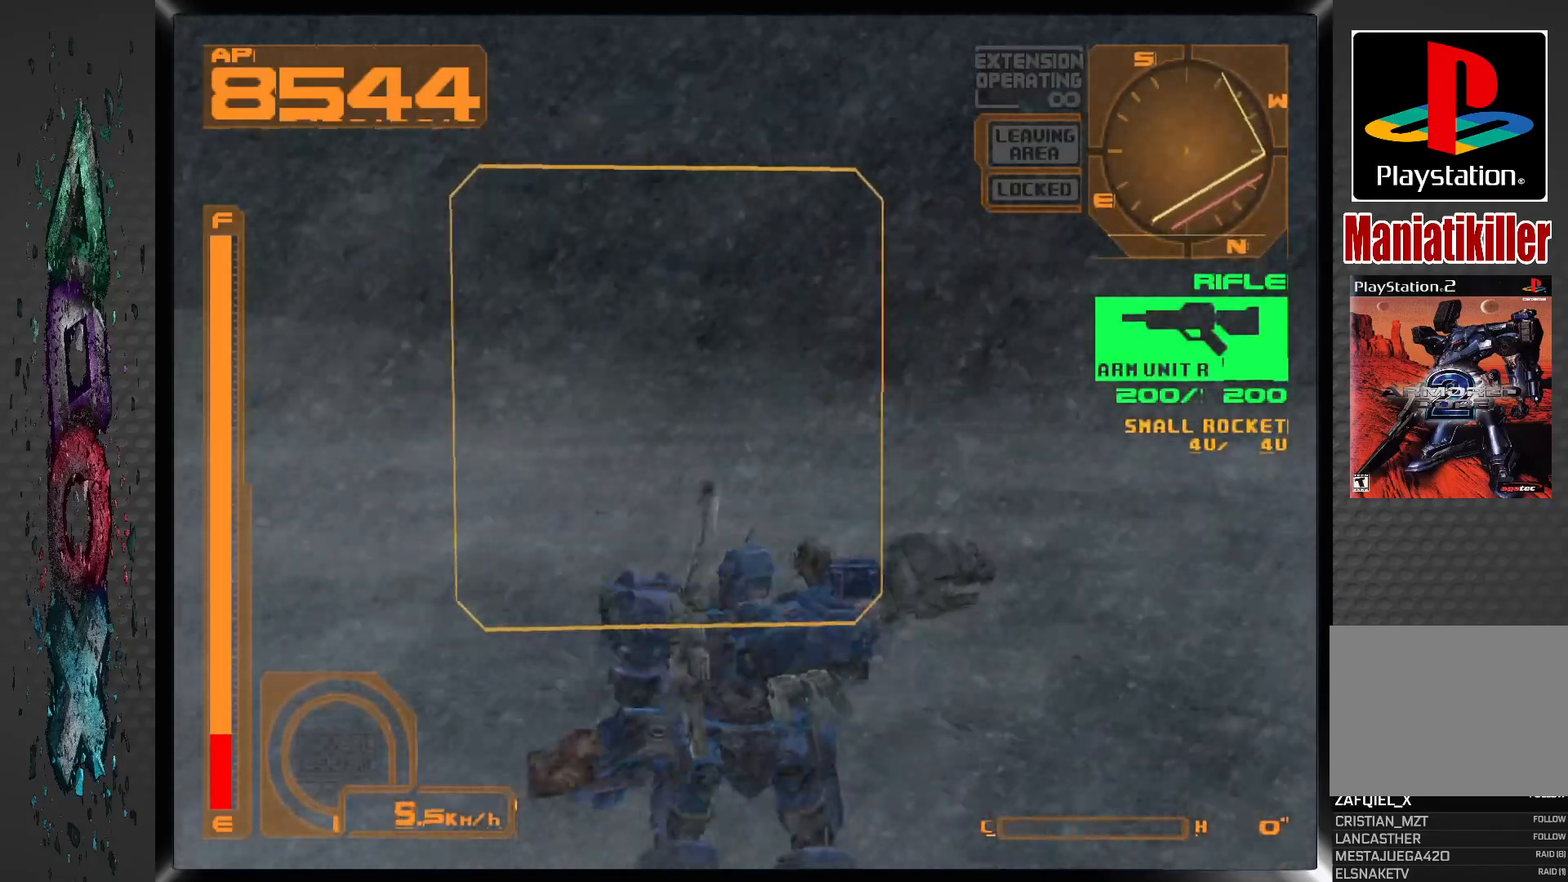
{"buttons": ["R1", "DPAD_UP"], "left_stick": "center", "right_stick": "center", "events": [[50, "DPAD_LEFT", "up"], [217, "R1", "down"]]}
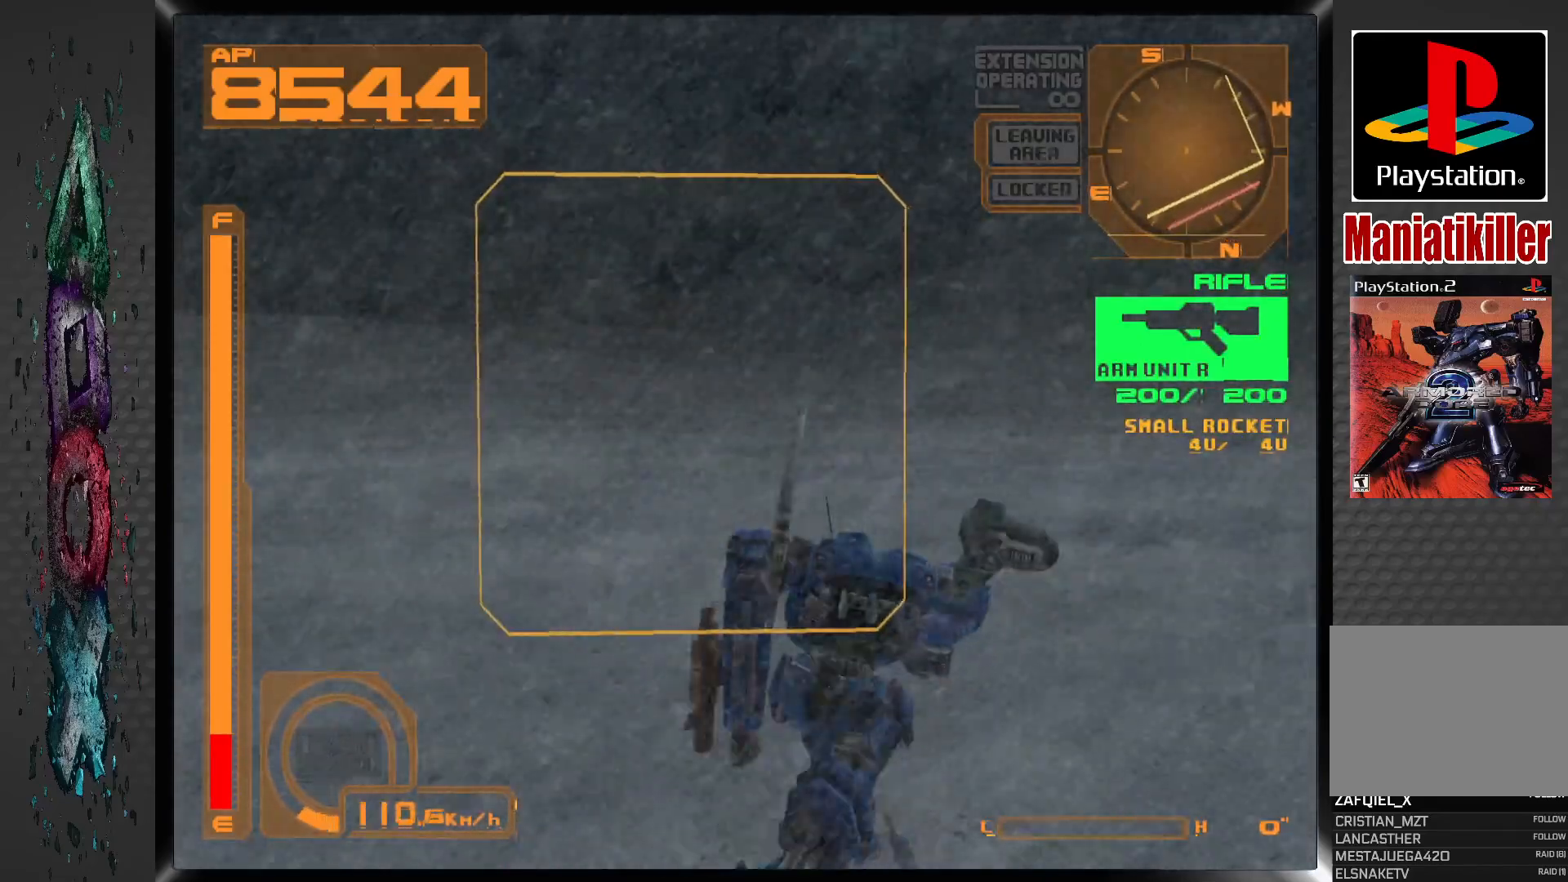
{"buttons": ["R1", "DPAD_UP", "DPAD_RIGHT"], "left_stick": "center", "right_stick": "center", "events": [[17, "DPAD_RIGHT", "down"], [50, "DPAD_UP", "up"], [183, "DPAD_UP", "down"]]}
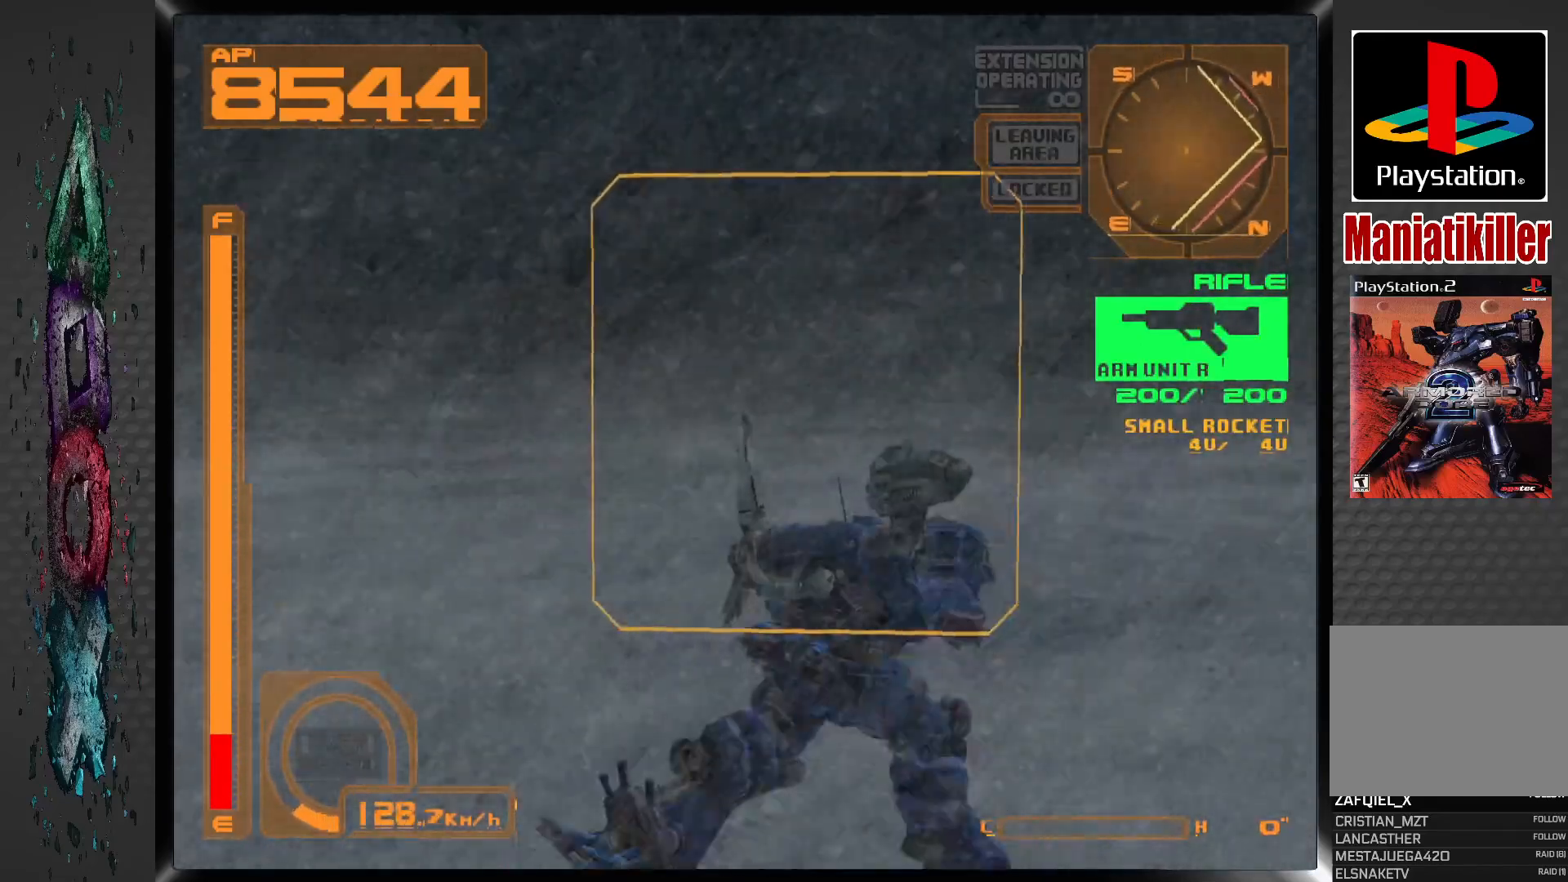
{"buttons": ["R1", "DPAD_UP"], "left_stick": "center", "right_stick": "center", "events": [[317, "DPAD_RIGHT", "up"]]}
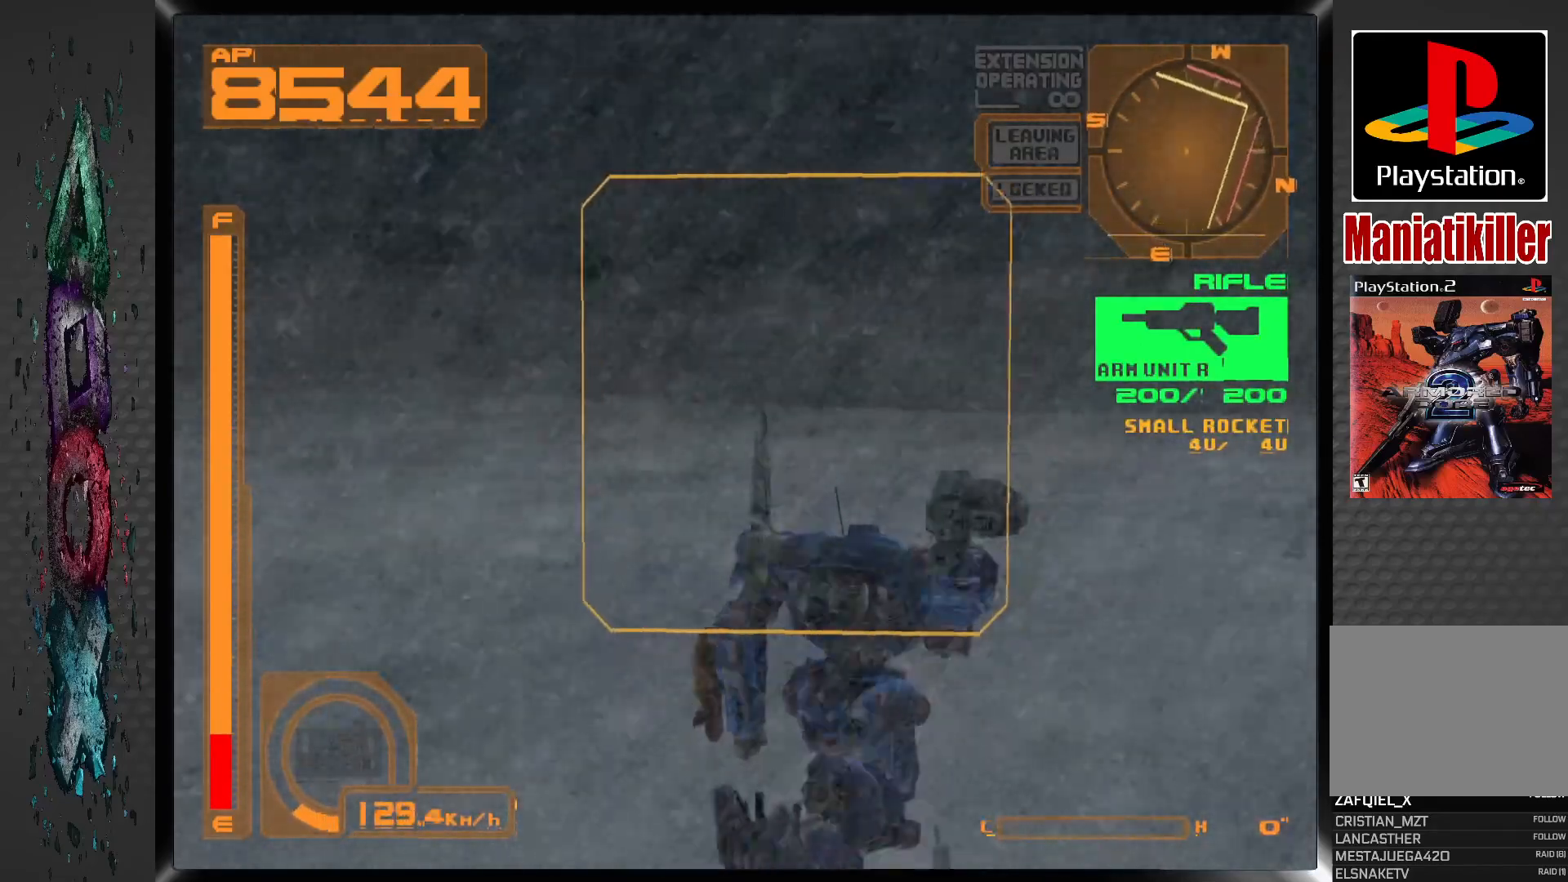
{"buttons": ["R1", "DPAD_UP"], "left_stick": "center", "right_stick": "center", "events": []}
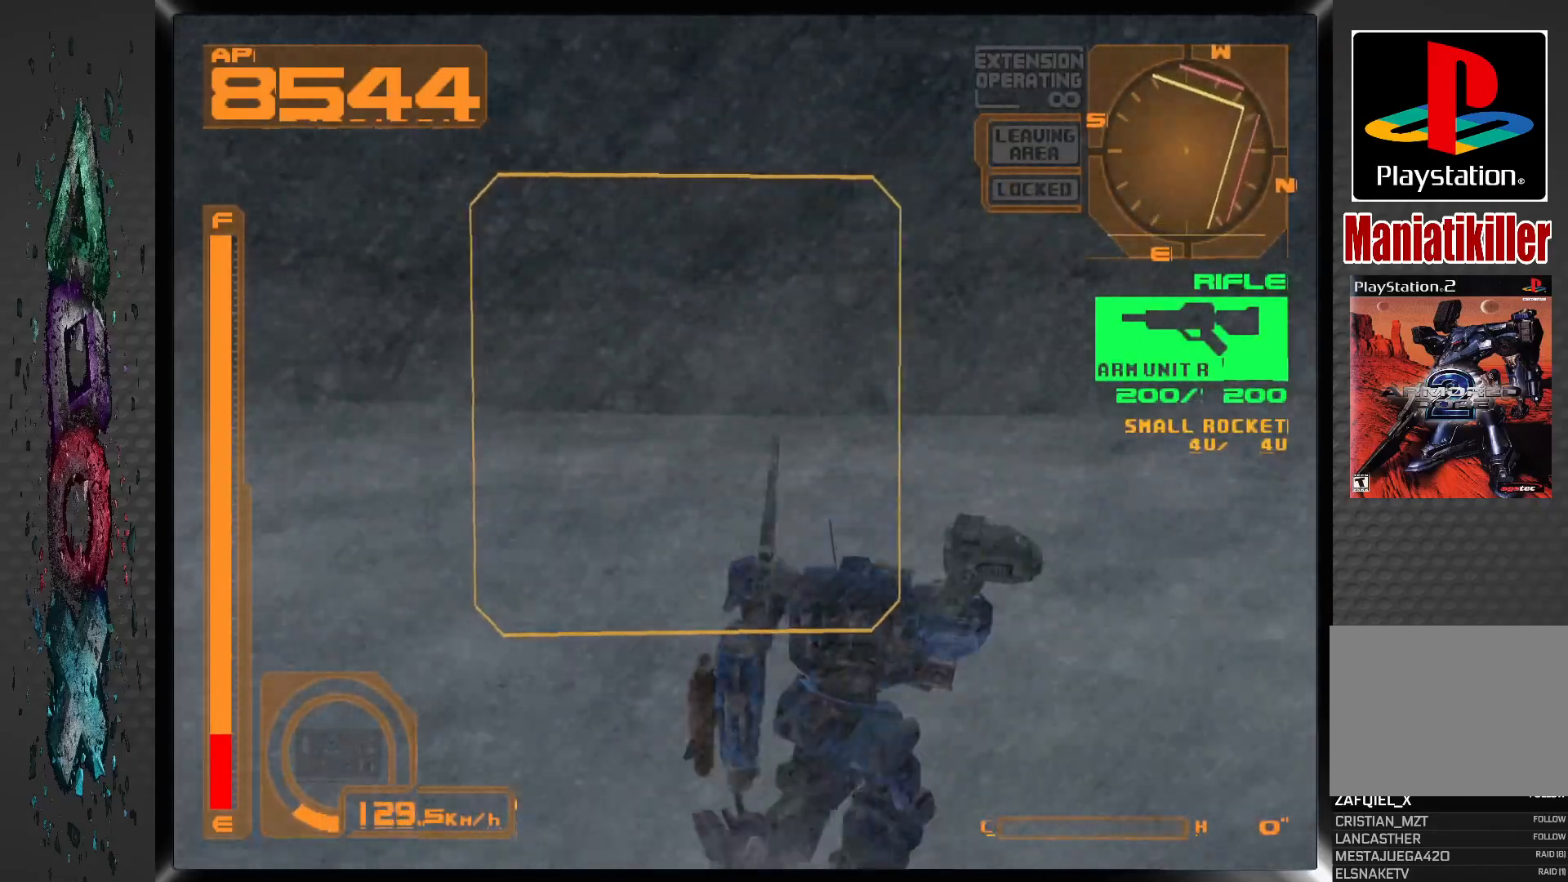
{"buttons": ["DPAD_UP"], "left_stick": "center", "right_stick": "center", "events": [[50, "DPAD_RIGHT", "down"], [67, "R1", "up"], [483, "DPAD_RIGHT", "up"]]}
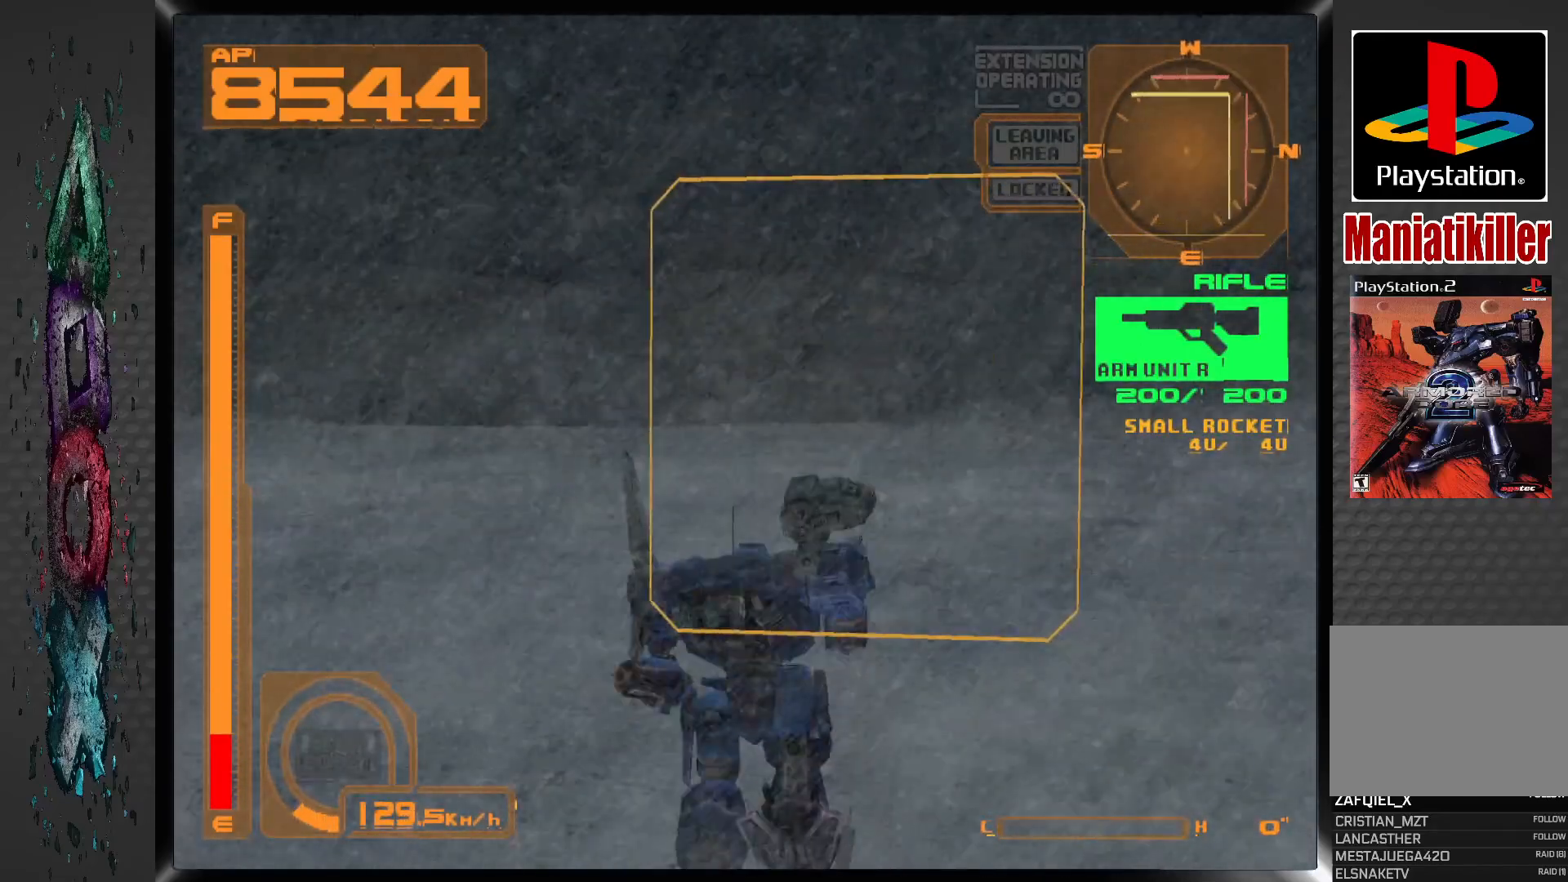
{"buttons": ["DPAD_UP"], "left_stick": "center", "right_stick": "center", "events": []}
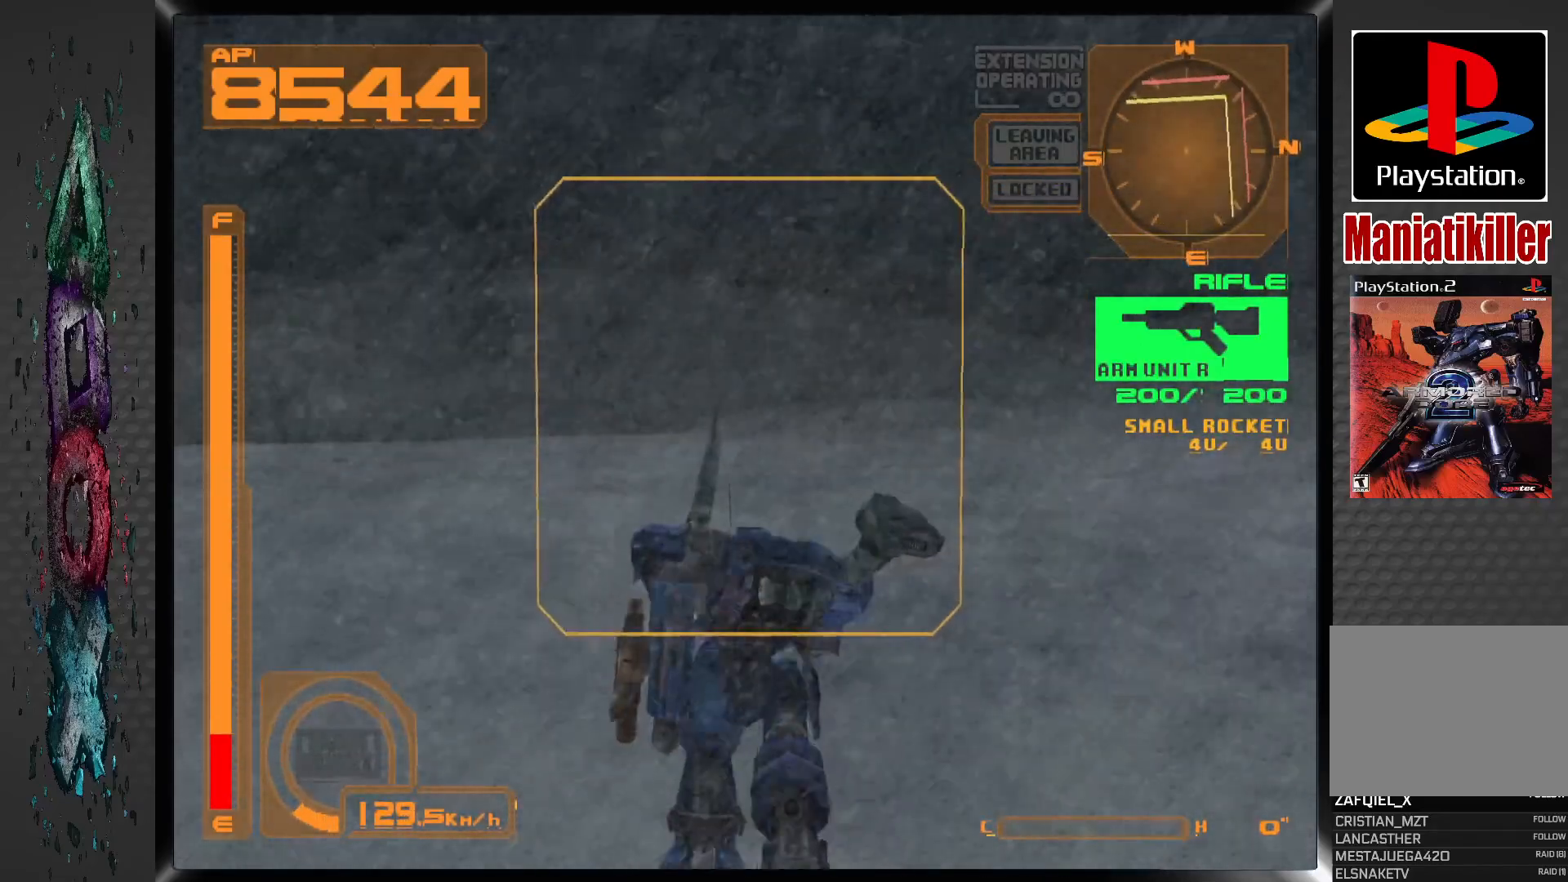
{"buttons": ["DPAD_UP"], "left_stick": "center", "right_stick": "center", "events": []}
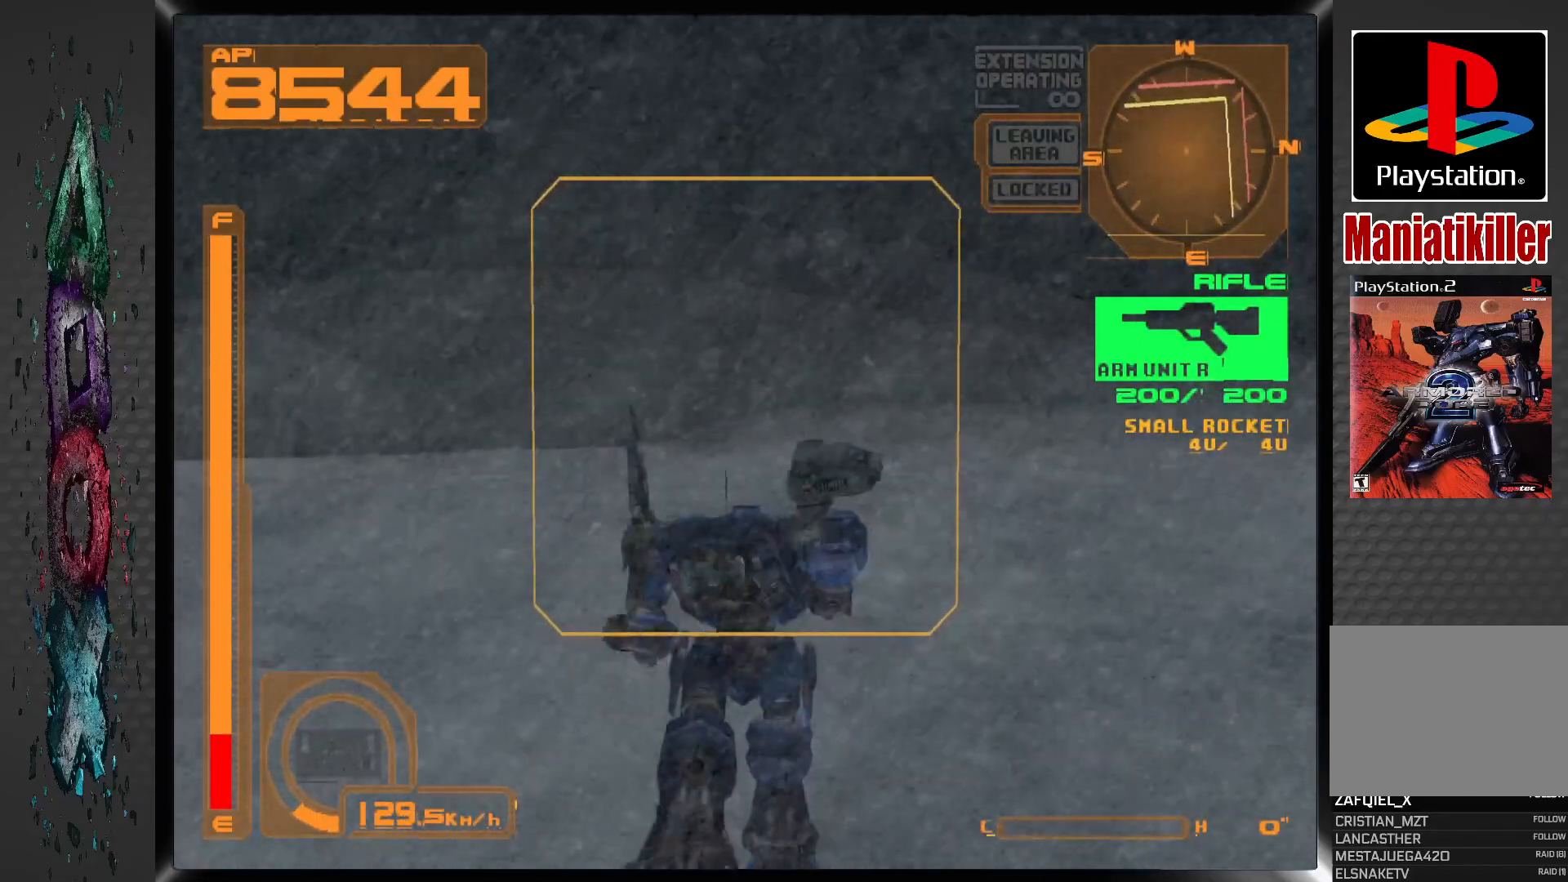
{"buttons": ["DPAD_UP"], "left_stick": "center", "right_stick": "center", "events": []}
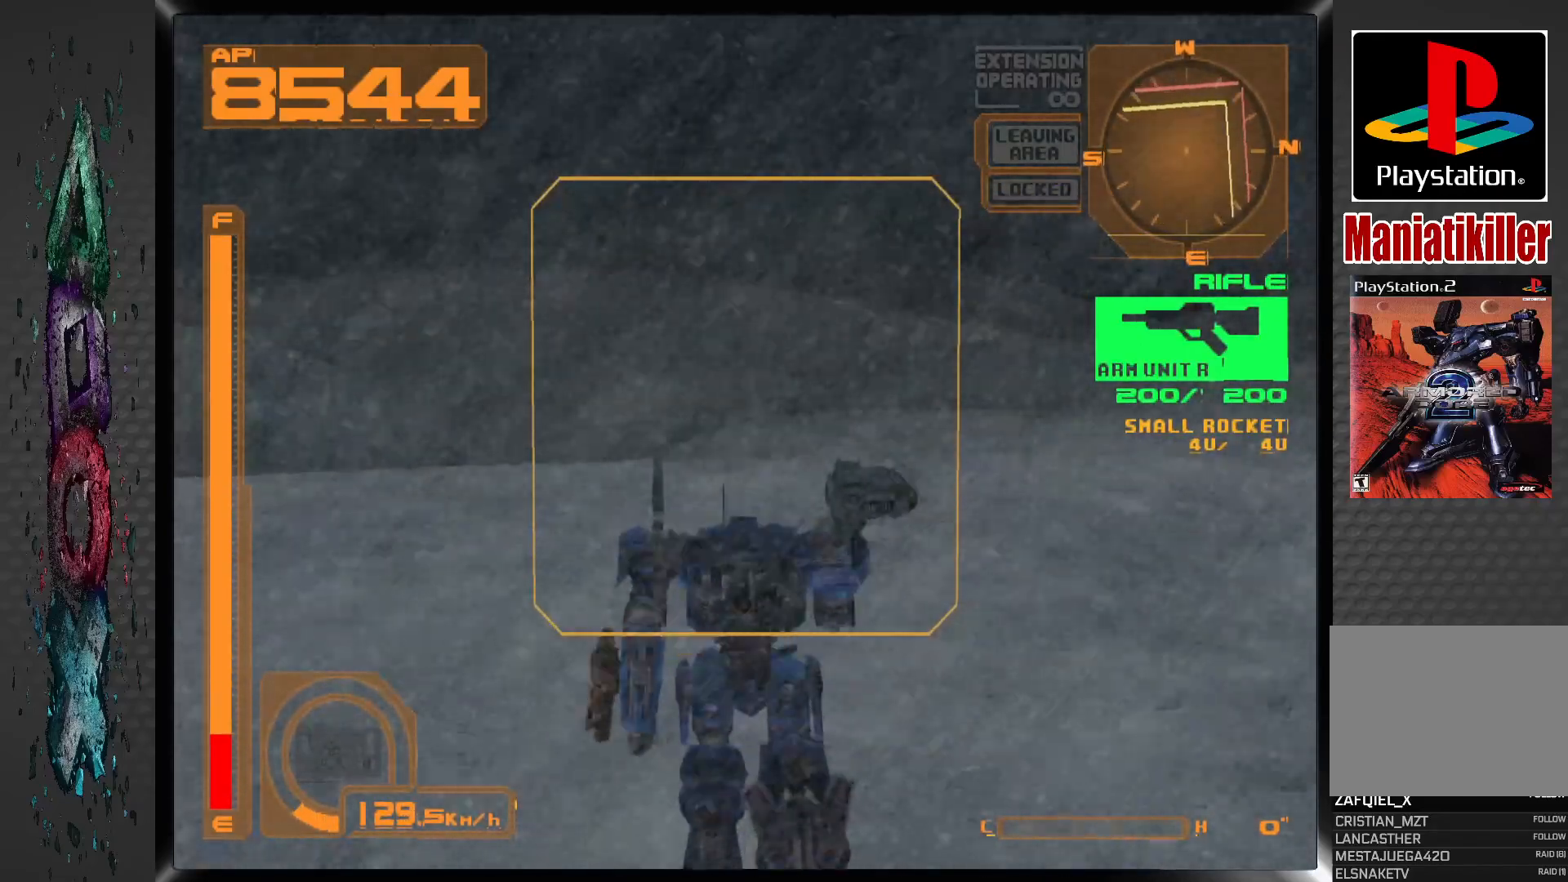
{"buttons": ["DPAD_RIGHT"], "left_stick": "center", "right_stick": "center", "events": [[133, "DPAD_RIGHT", "down"], [233, "DPAD_UP", "up"]]}
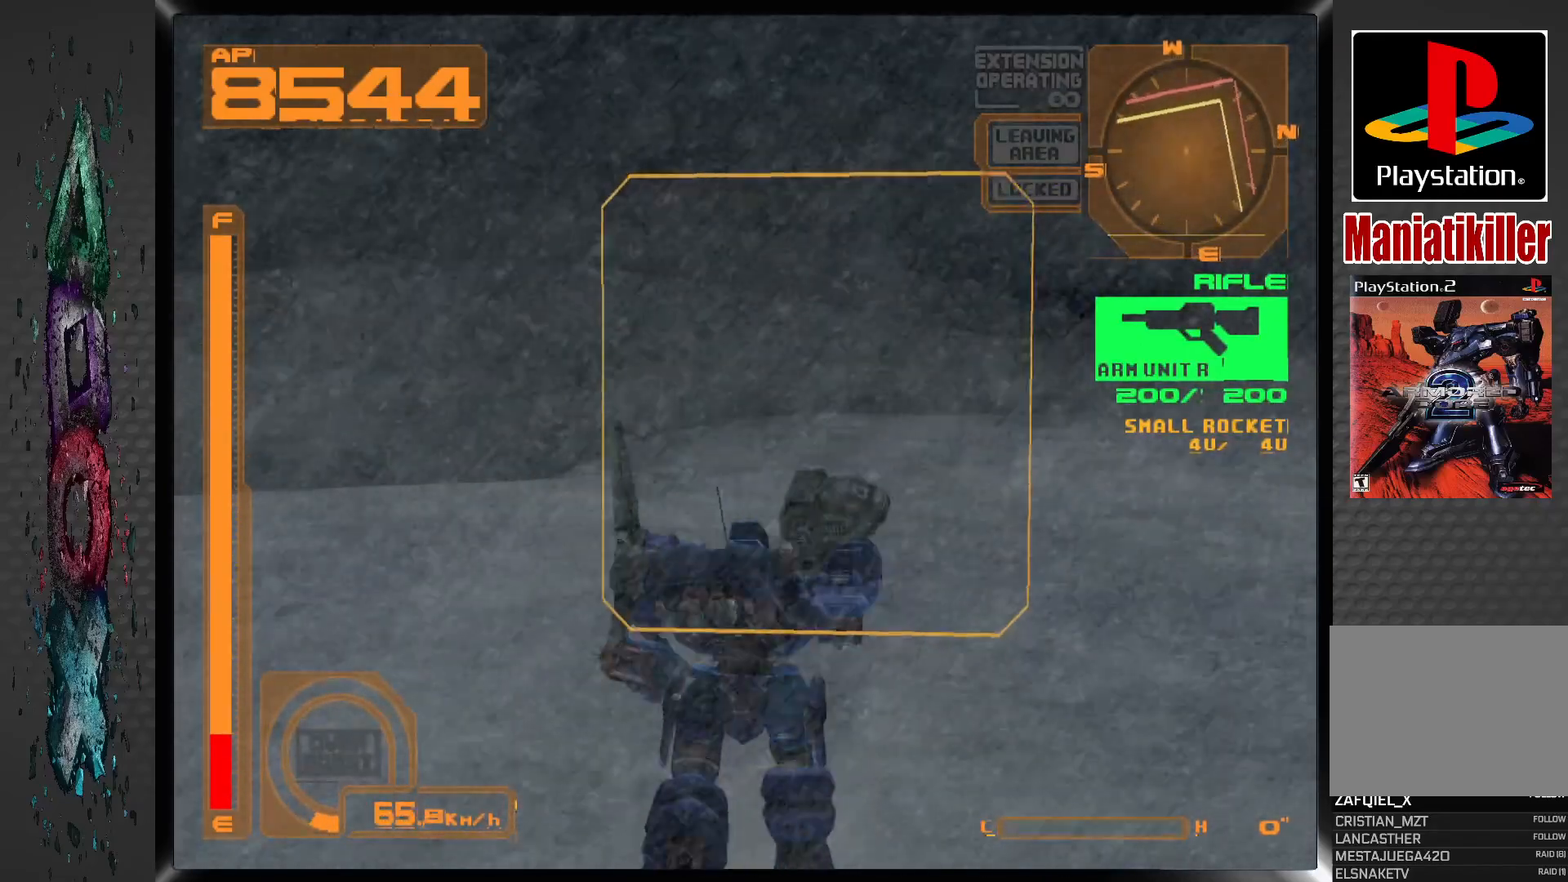
{"buttons": ["DPAD_RIGHT"], "left_stick": "center", "right_stick": "center", "events": []}
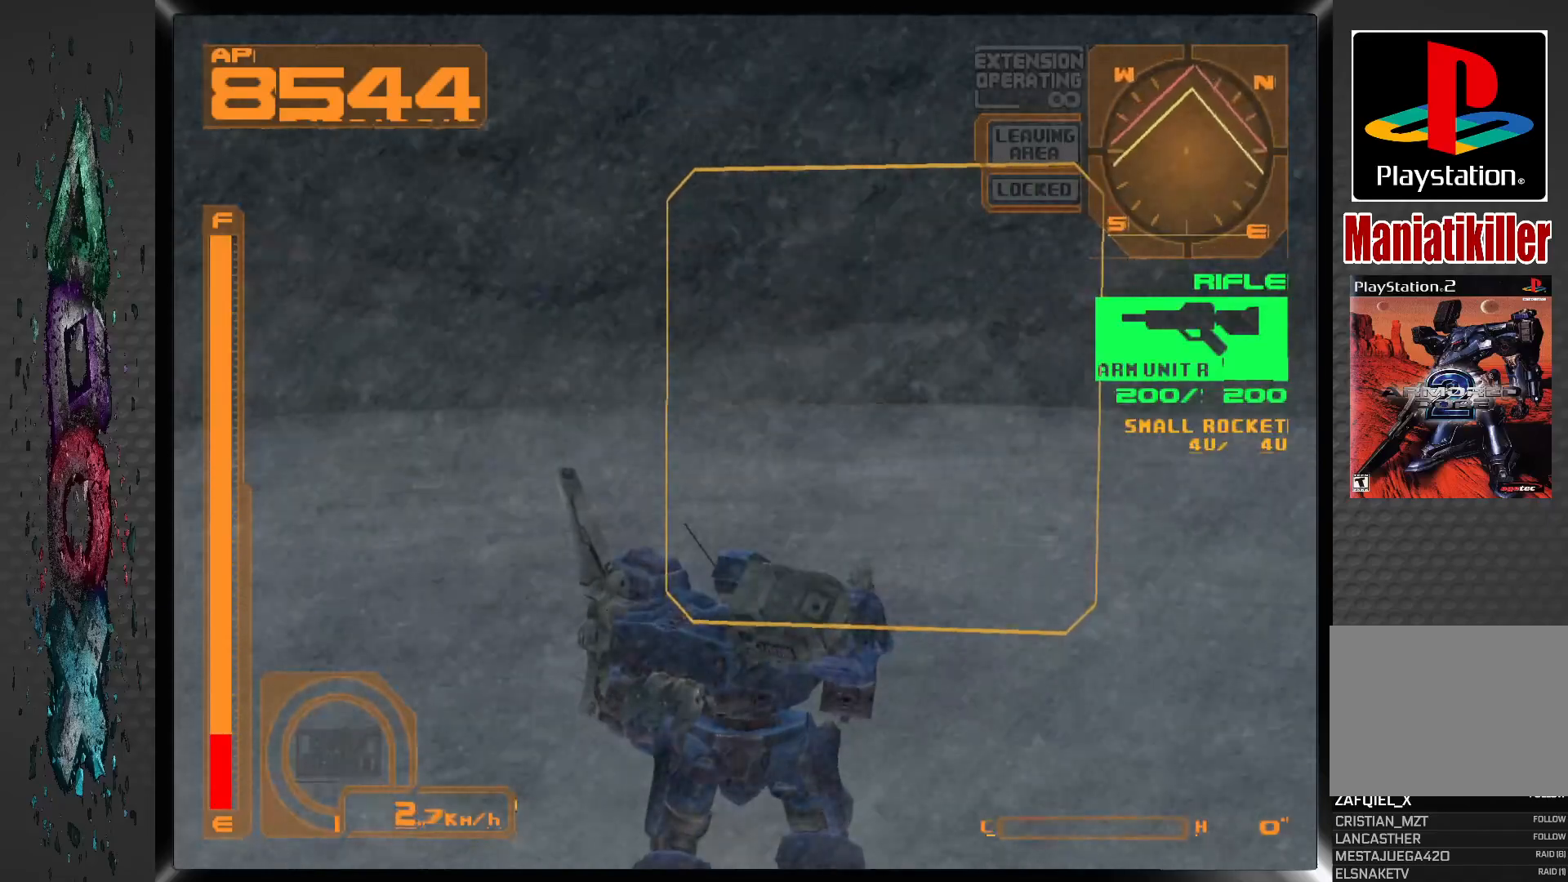
{"buttons": ["DPAD_RIGHT"], "left_stick": "center", "right_stick": "center", "events": []}
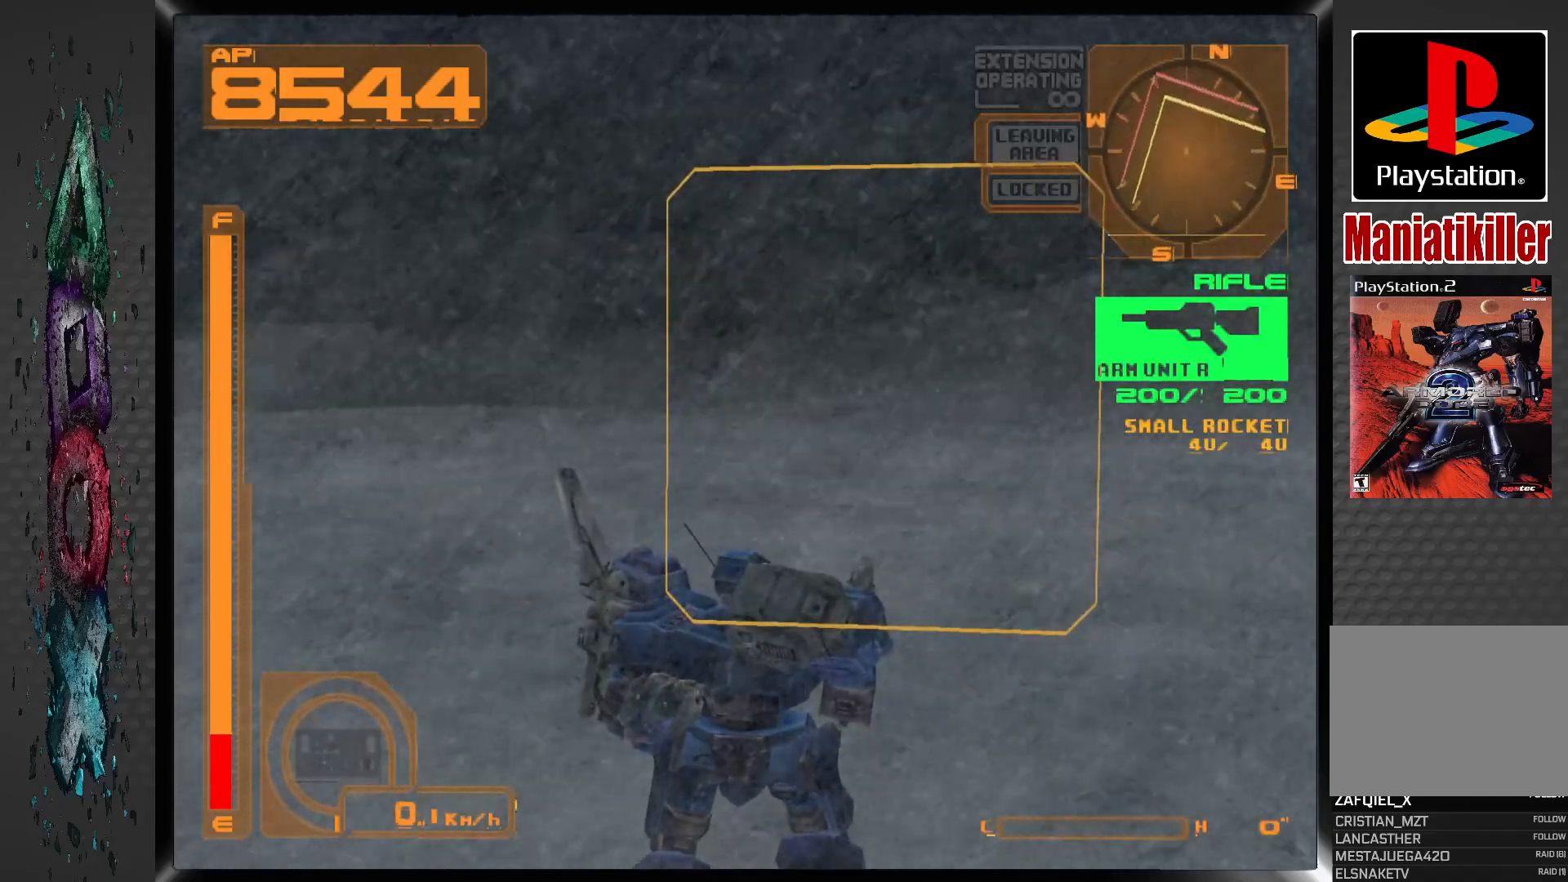
{"buttons": ["DPAD_RIGHT"], "left_stick": "center", "right_stick": "center", "events": []}
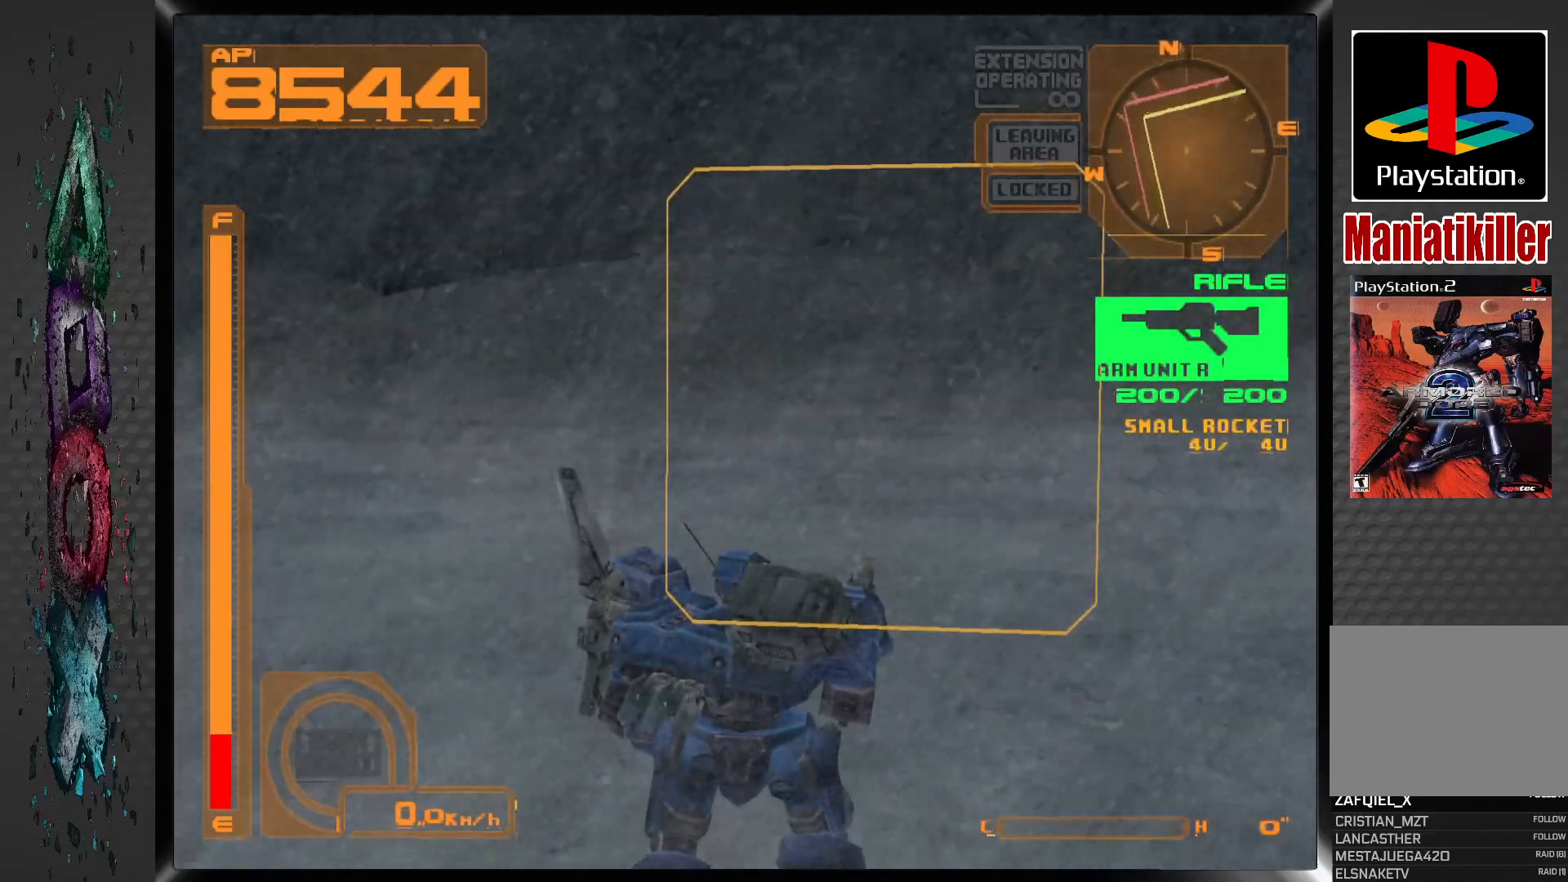
{"buttons": ["DPAD_RIGHT"], "left_stick": "center", "right_stick": "center", "events": []}